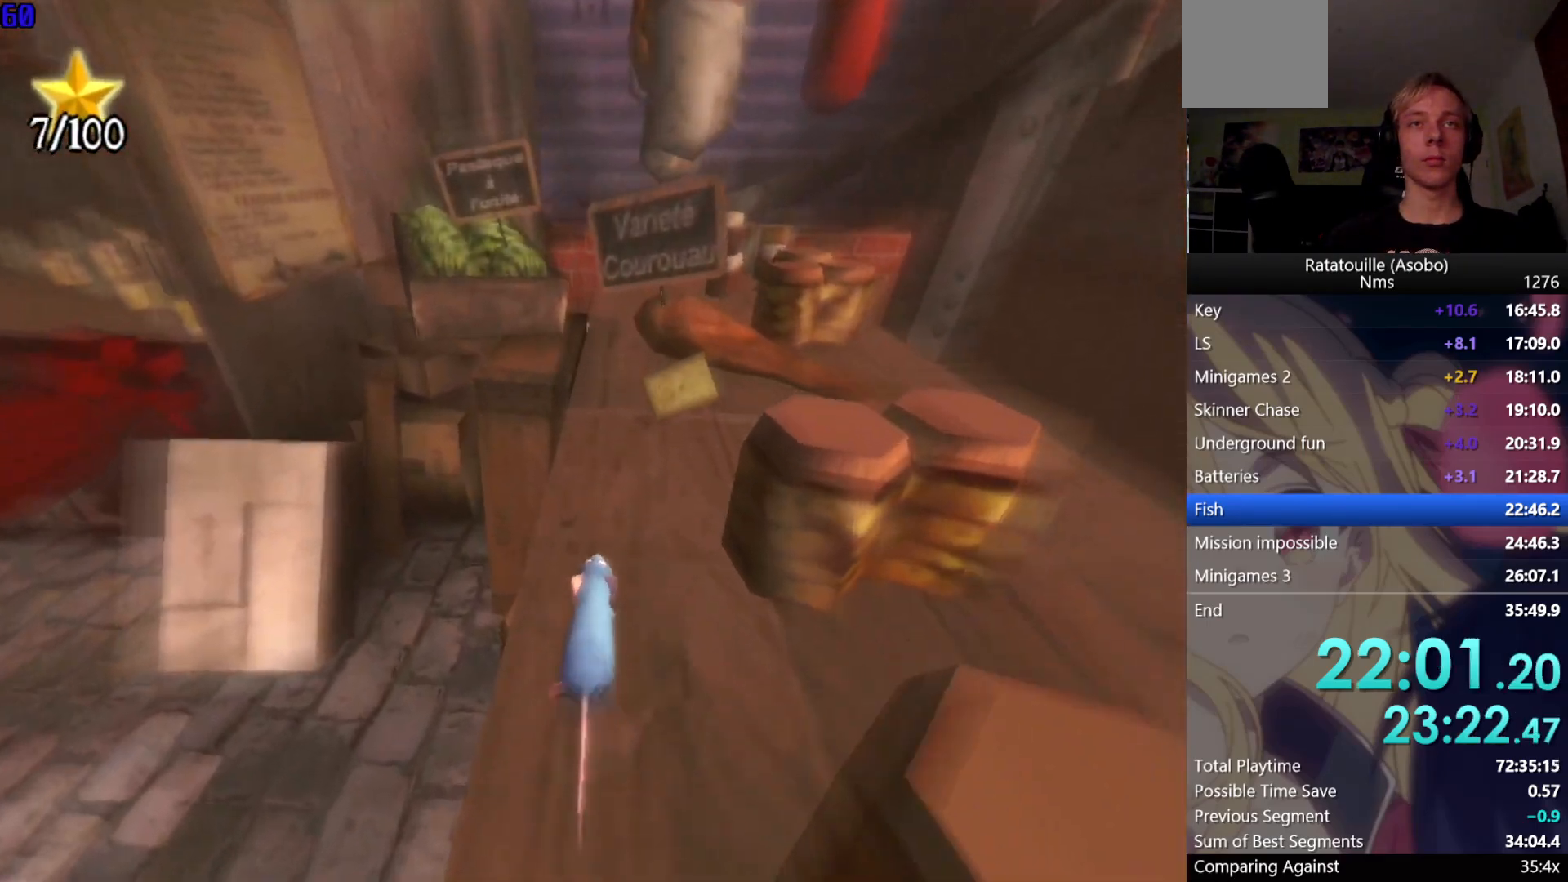
Gameplay with a controller (Xbox layout); each line is a JSON object with the inputs held at the frame after it. "events" lists button and stick changes between this image and that frame as [ms after this image, input, new state], when the widget could be followed in between.
{"buttons": [], "left_stick": "up-left", "right_stick": "right", "events": [[350, "R1", "up"], [383, "left_stick", "up-left"], [417, "right_stick", "right"]]}
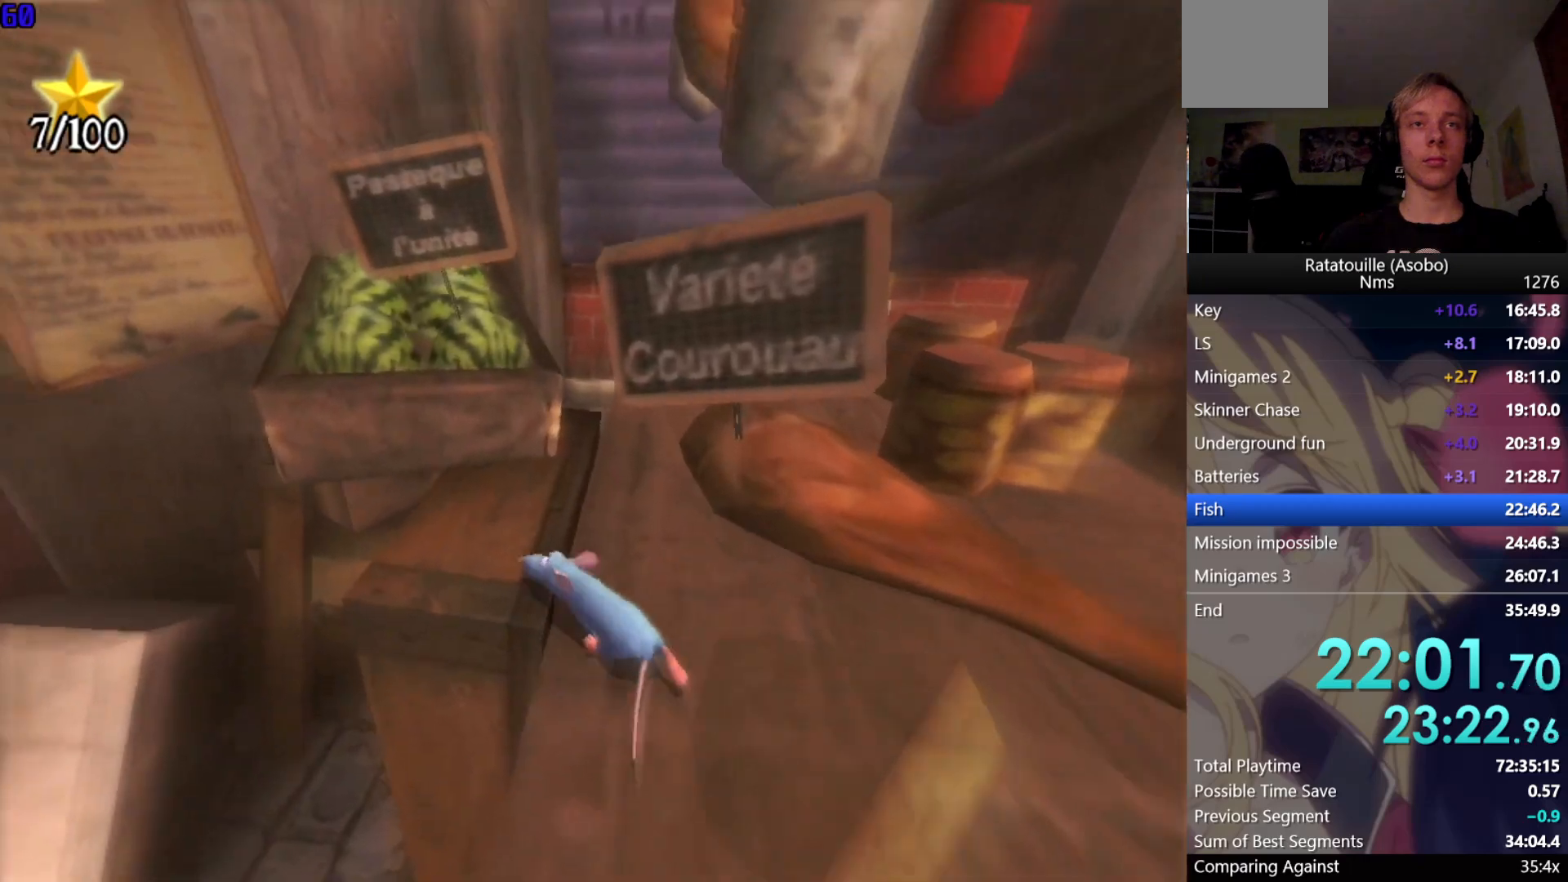
{"buttons": ["A", "R1"], "left_stick": "up-left", "right_stick": "center", "events": [[17, "R1", "down"], [250, "right_stick", "center"], [467, "A", "down"]]}
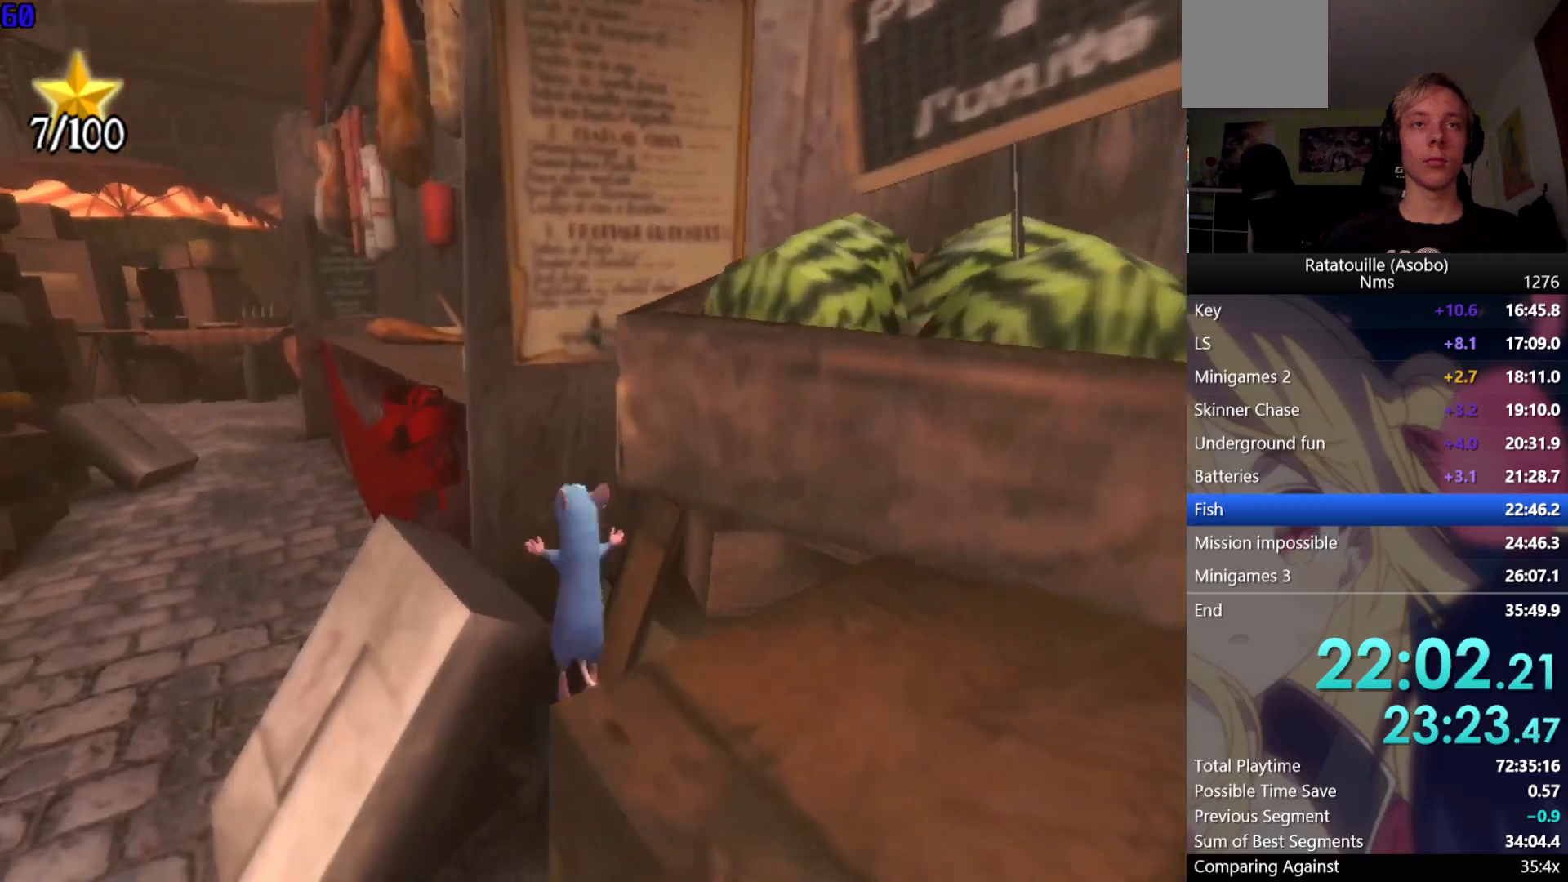
{"buttons": ["R1"], "left_stick": "up-left", "right_stick": "center", "events": [[167, "A", "up"]]}
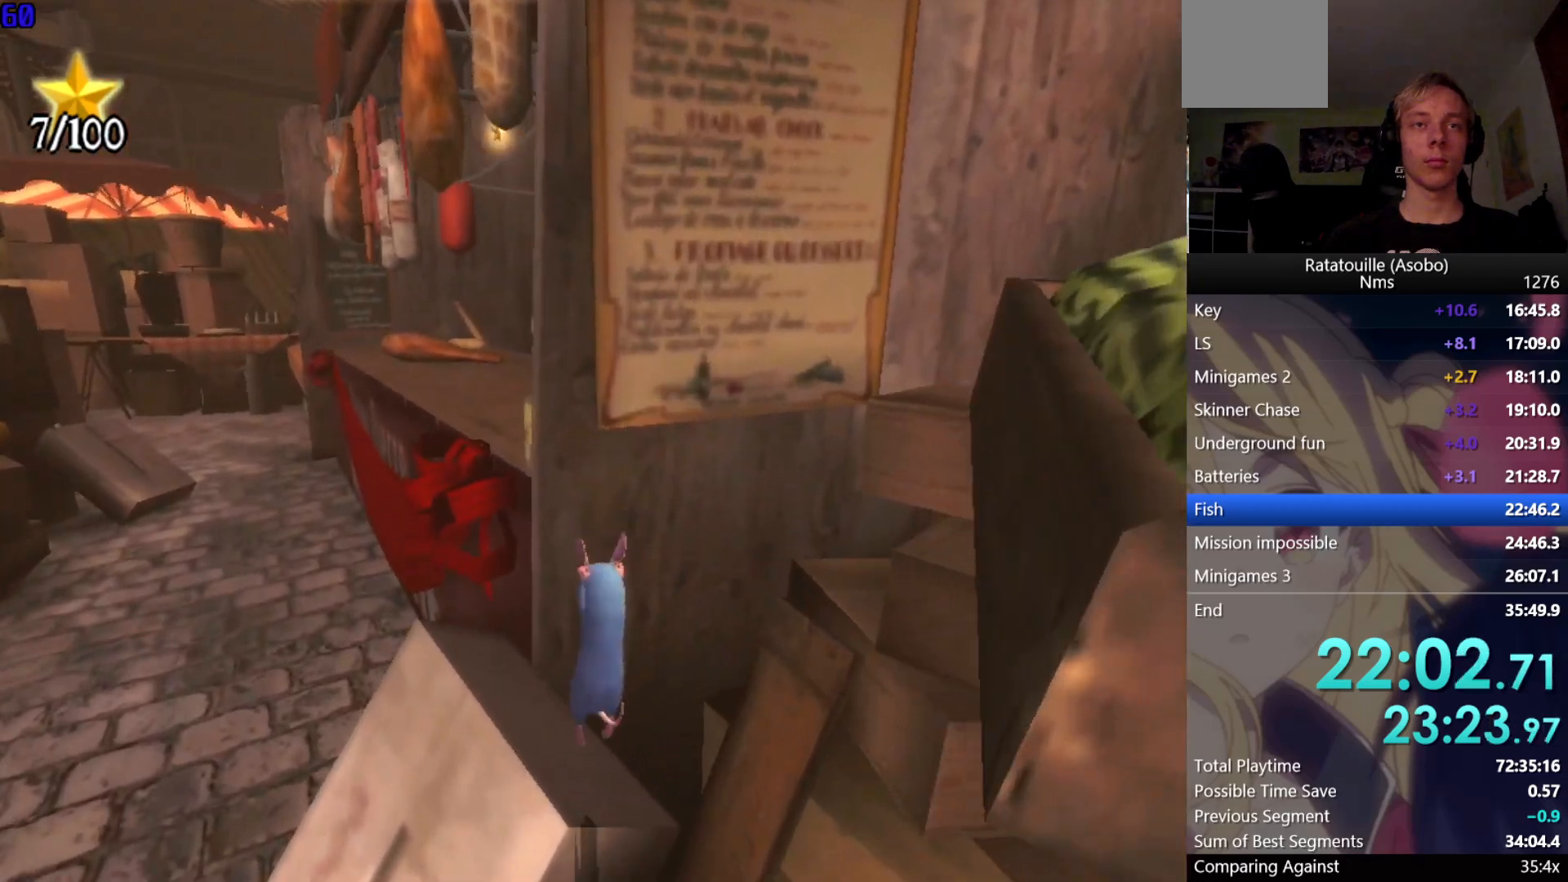
{"buttons": ["A"], "left_stick": "up", "right_stick": "center", "events": [[200, "left_stick", "up"], [283, "R1", "up"], [383, "A", "down"]]}
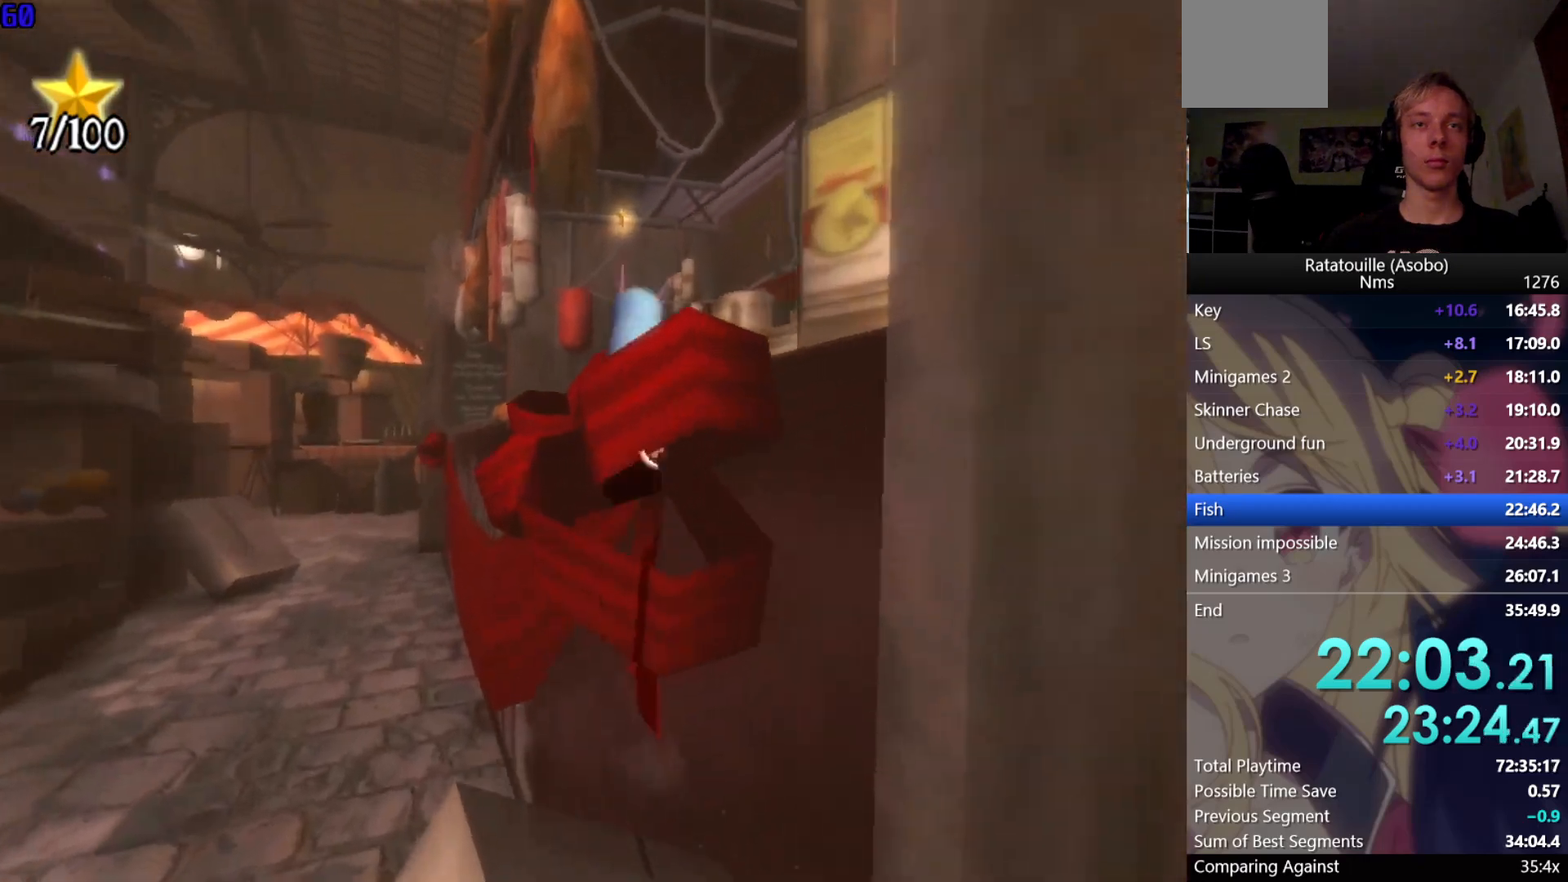
{"buttons": ["A", "R1"], "left_stick": "up", "right_stick": "center", "events": [[100, "A", "up"], [117, "R1", "down"], [133, "left_stick", "up-right"], [333, "right_stick", "up"], [367, "left_stick", "up"], [467, "right_stick", "center"], [483, "A", "down"]]}
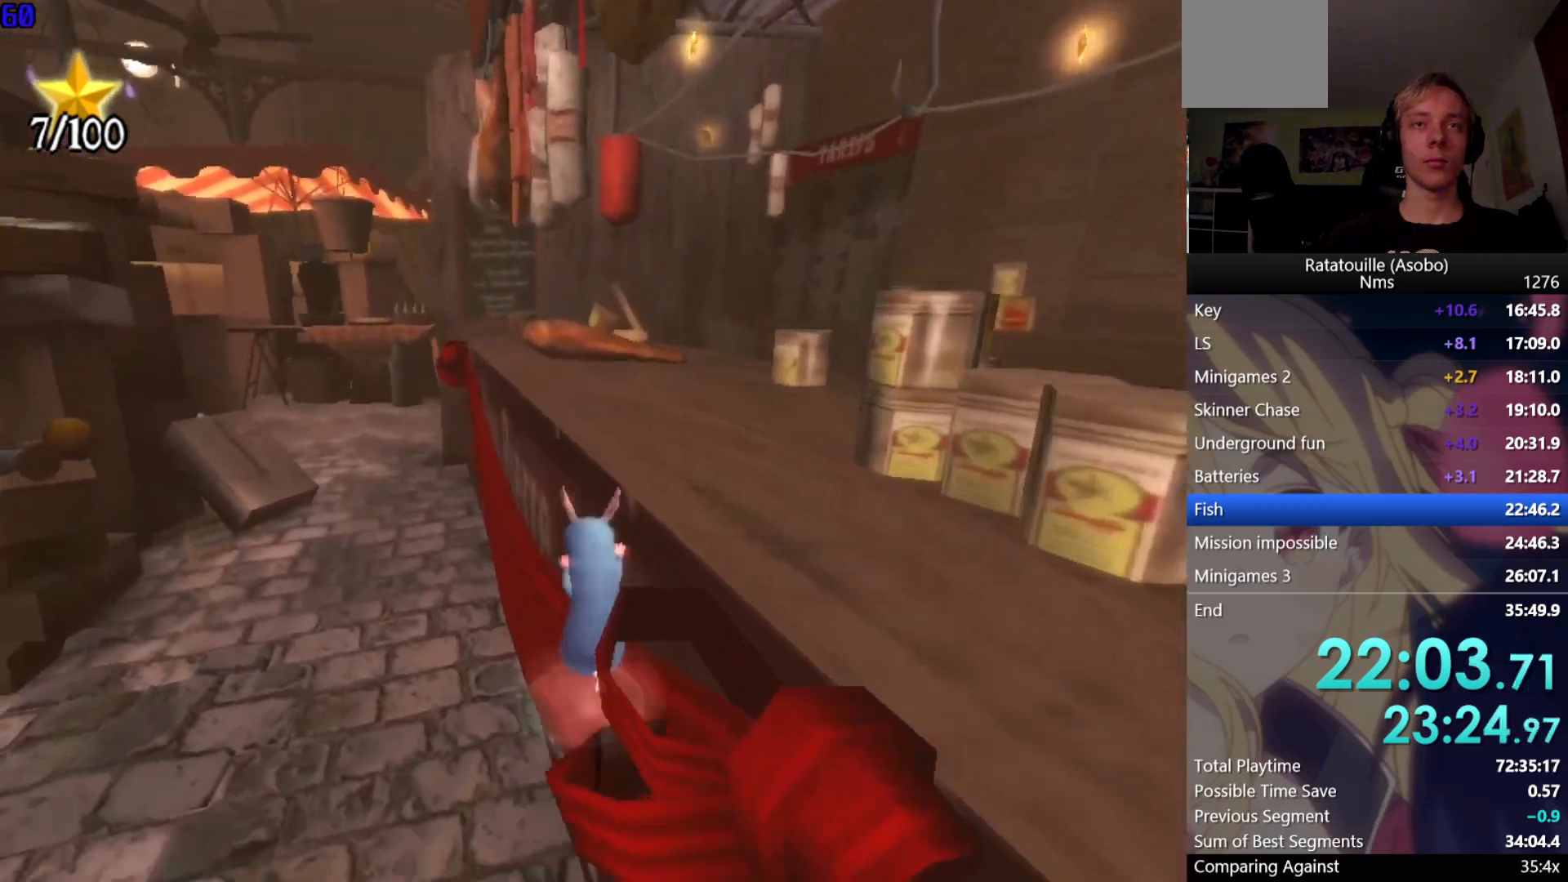
{"buttons": ["R1"], "left_stick": "up", "right_stick": "center", "events": [[50, "left_stick", "up-right"], [83, "A", "up"], [350, "left_stick", "up"]]}
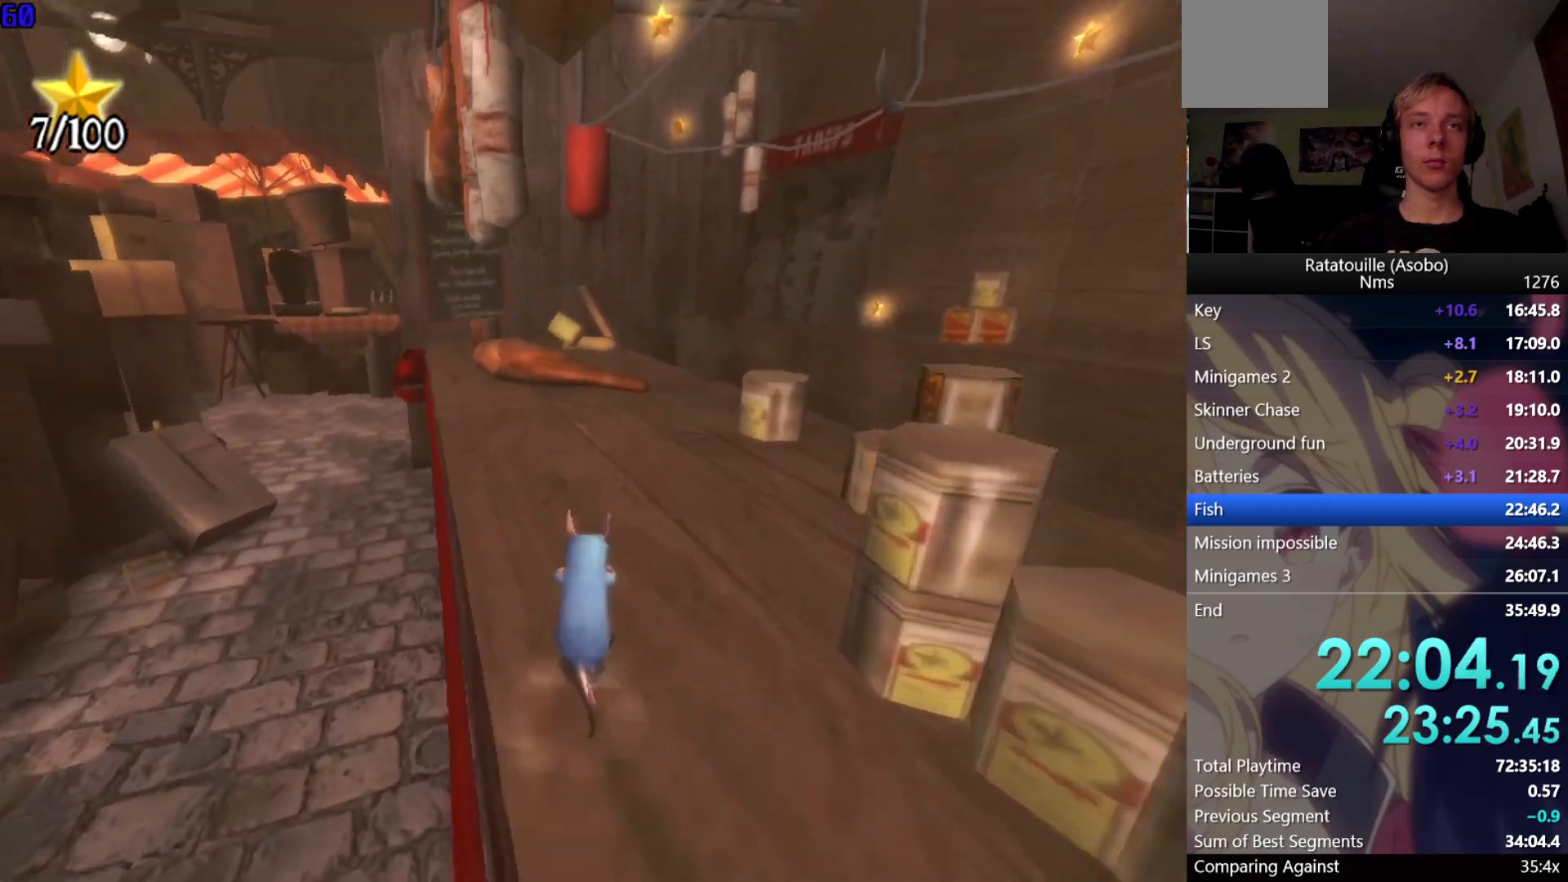
{"buttons": ["R1"], "left_stick": "up", "right_stick": "center", "events": [[17, "right_stick", "up"], [133, "right_stick", "center"]]}
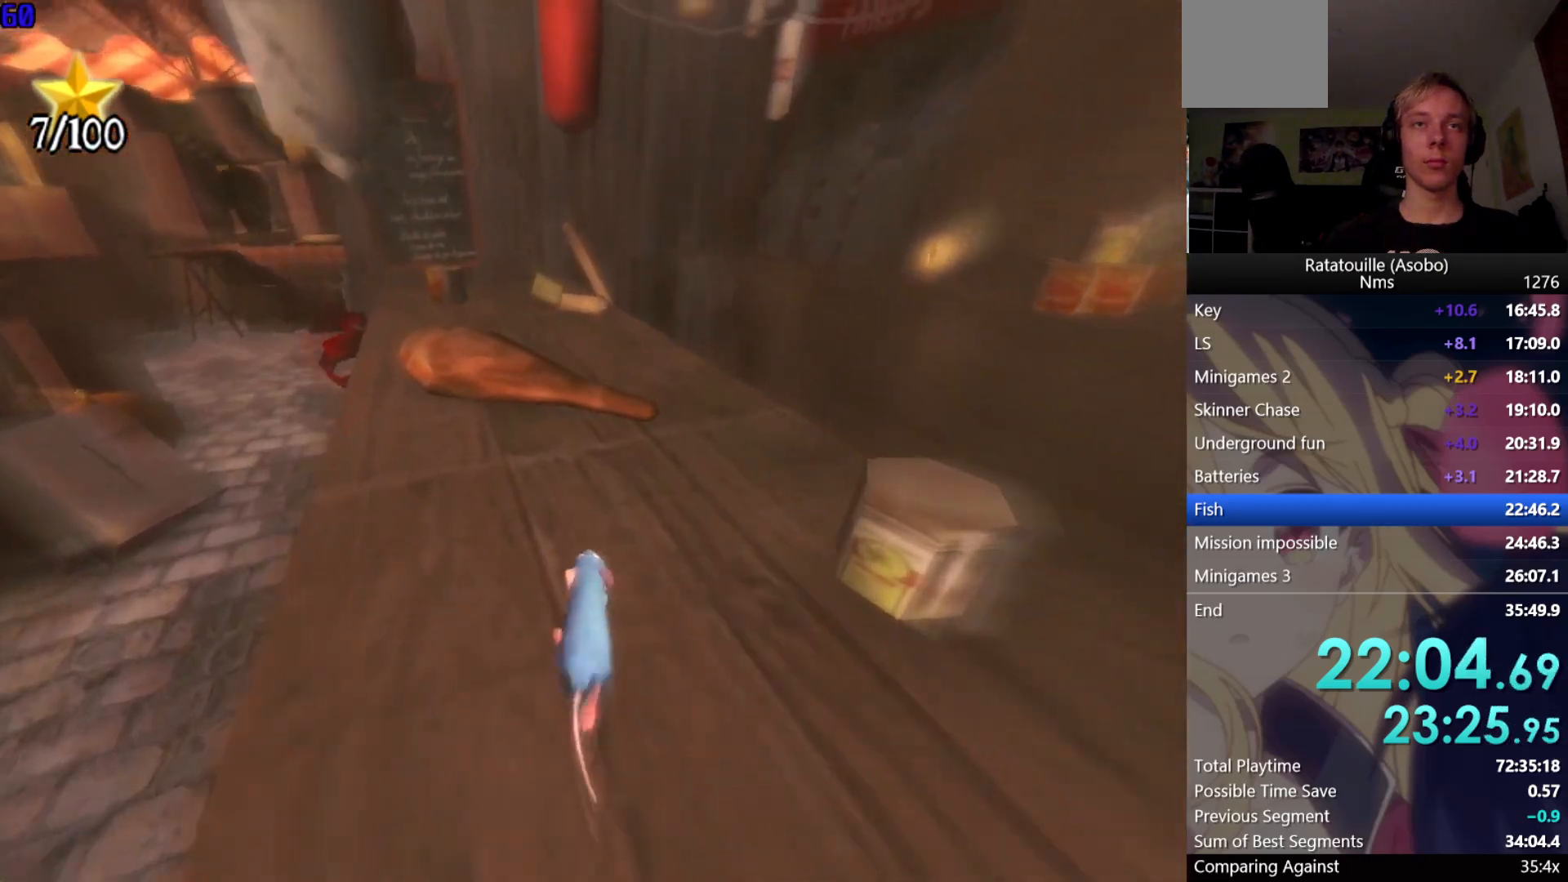
{"buttons": ["R1"], "left_stick": "up", "right_stick": "center", "events": [[217, "R1", "up"], [350, "R1", "down"]]}
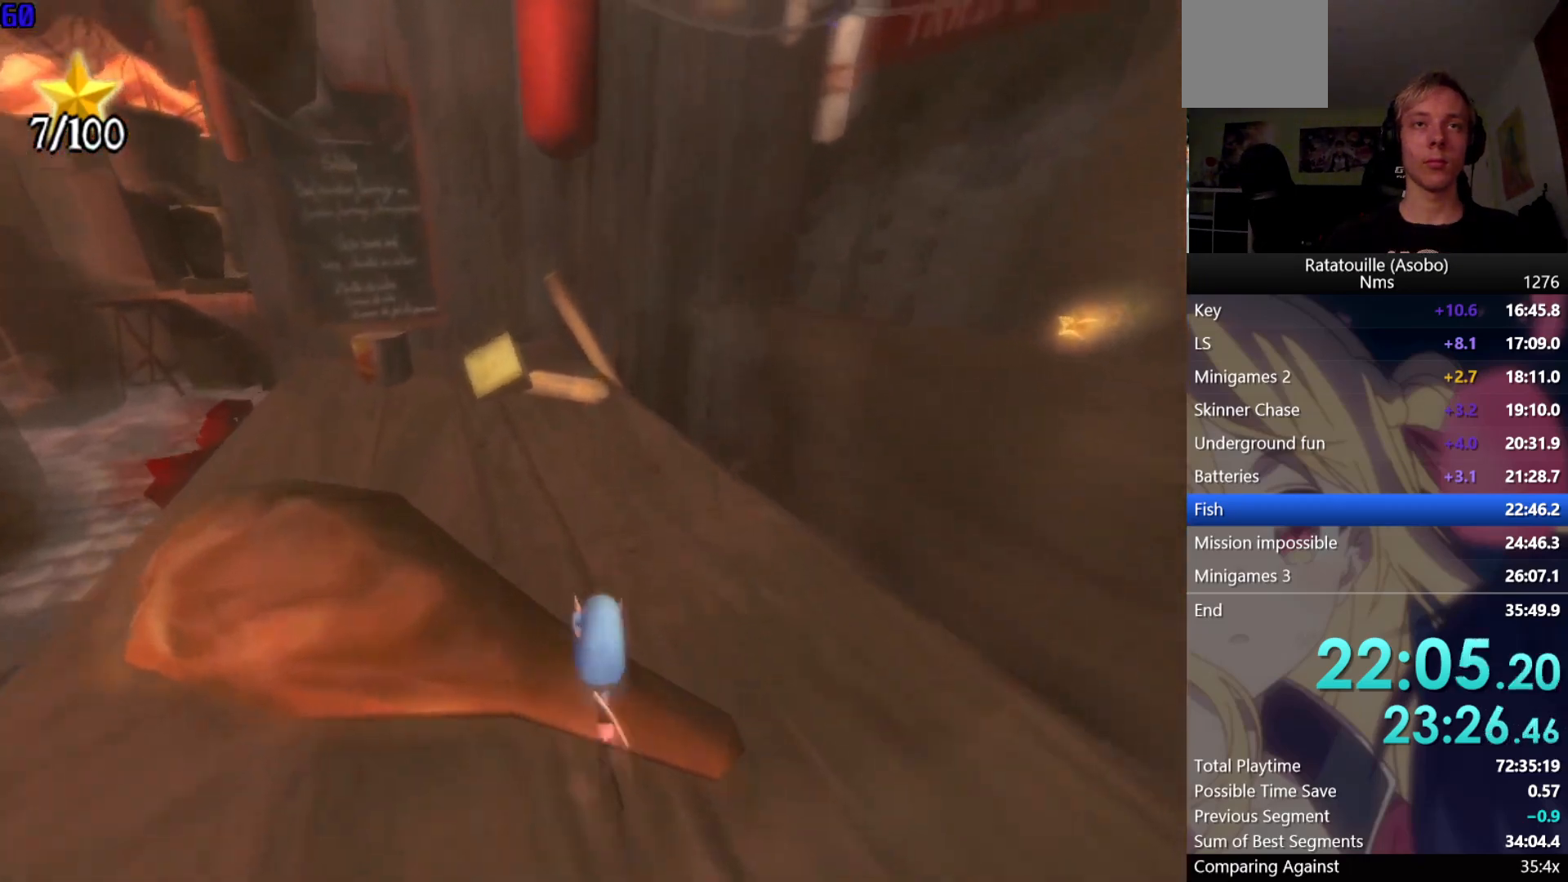
{"buttons": [], "left_stick": "up", "right_stick": "center", "events": [[417, "R1", "up"]]}
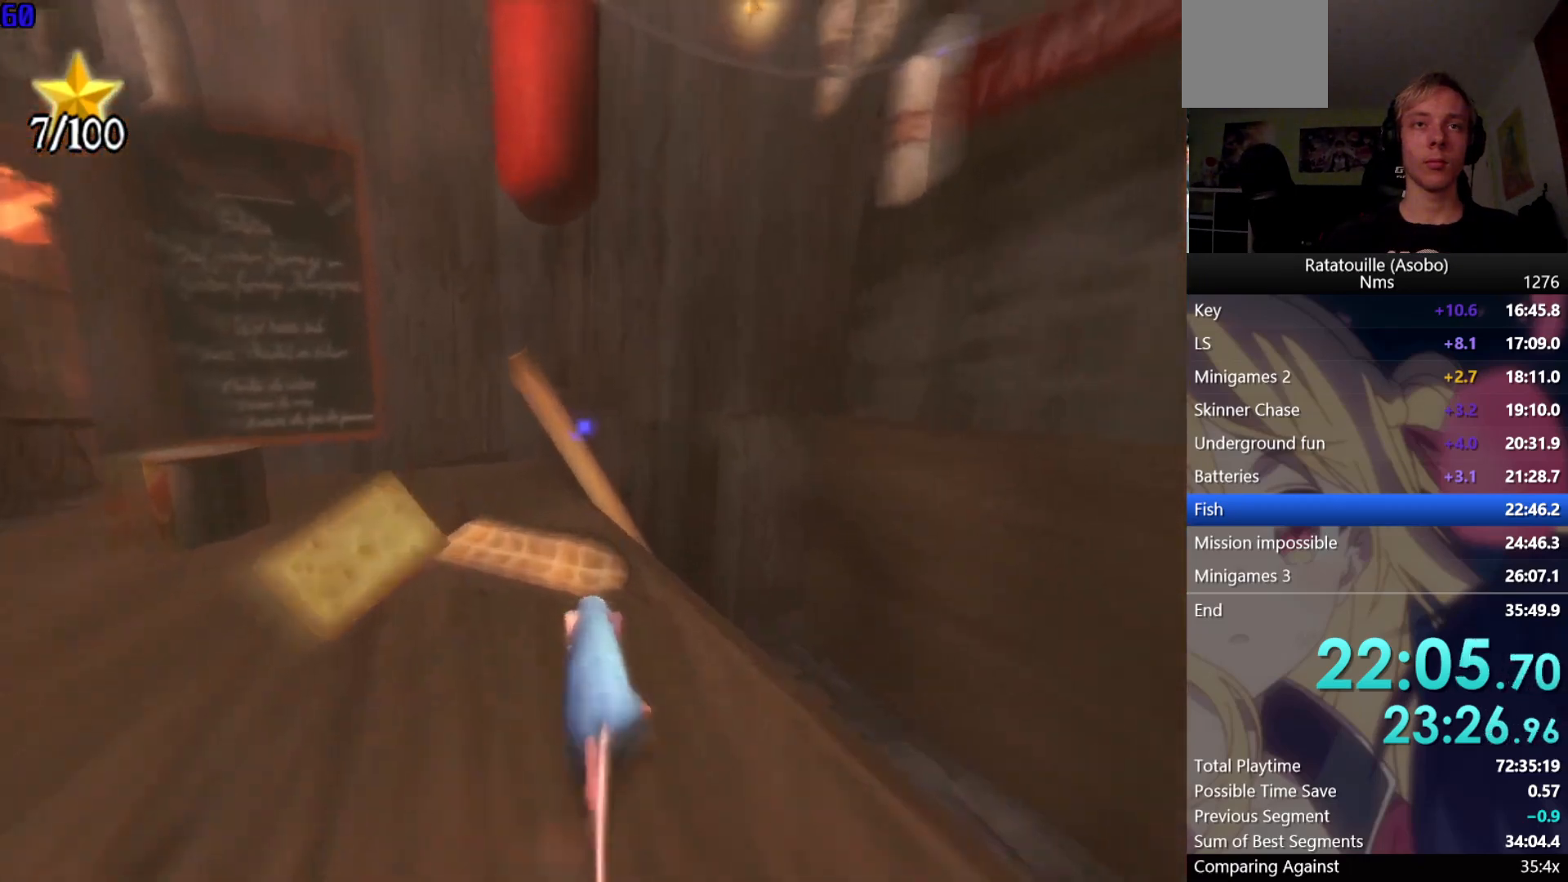
{"buttons": [], "left_stick": "up-right", "right_stick": "center", "events": [[50, "R1", "down"], [133, "R1", "up"], [200, "A", "down"], [383, "left_stick", "up-right"], [417, "A", "up"]]}
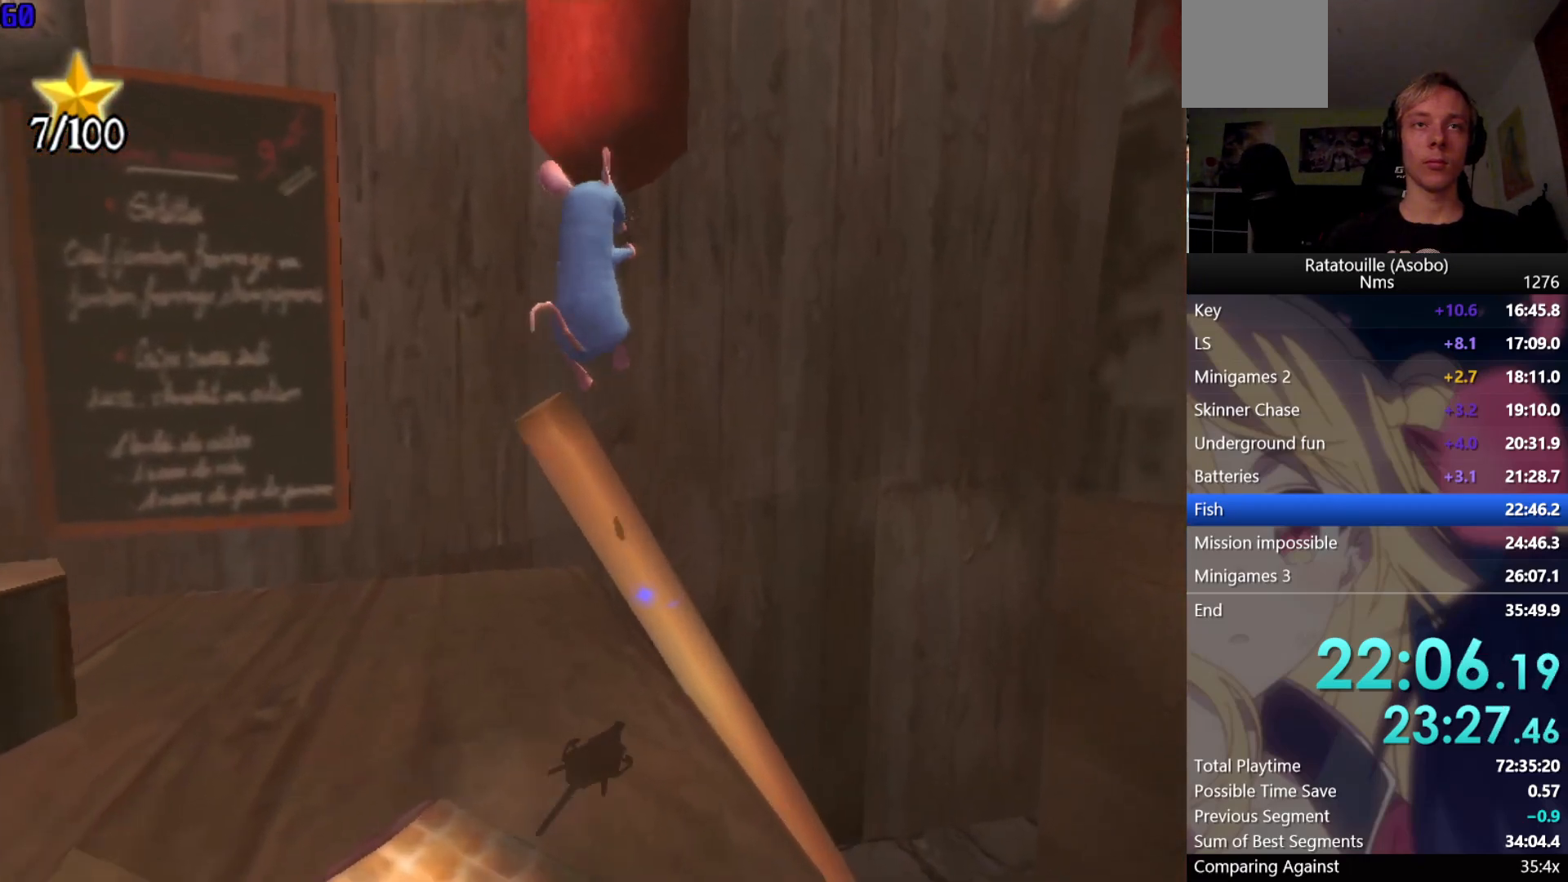
{"buttons": [], "left_stick": "center", "right_stick": "center", "events": [[33, "left_stick", "up"], [183, "A", "down"], [267, "left_stick", "down-left"], [350, "A", "up"], [467, "left_stick", "center"]]}
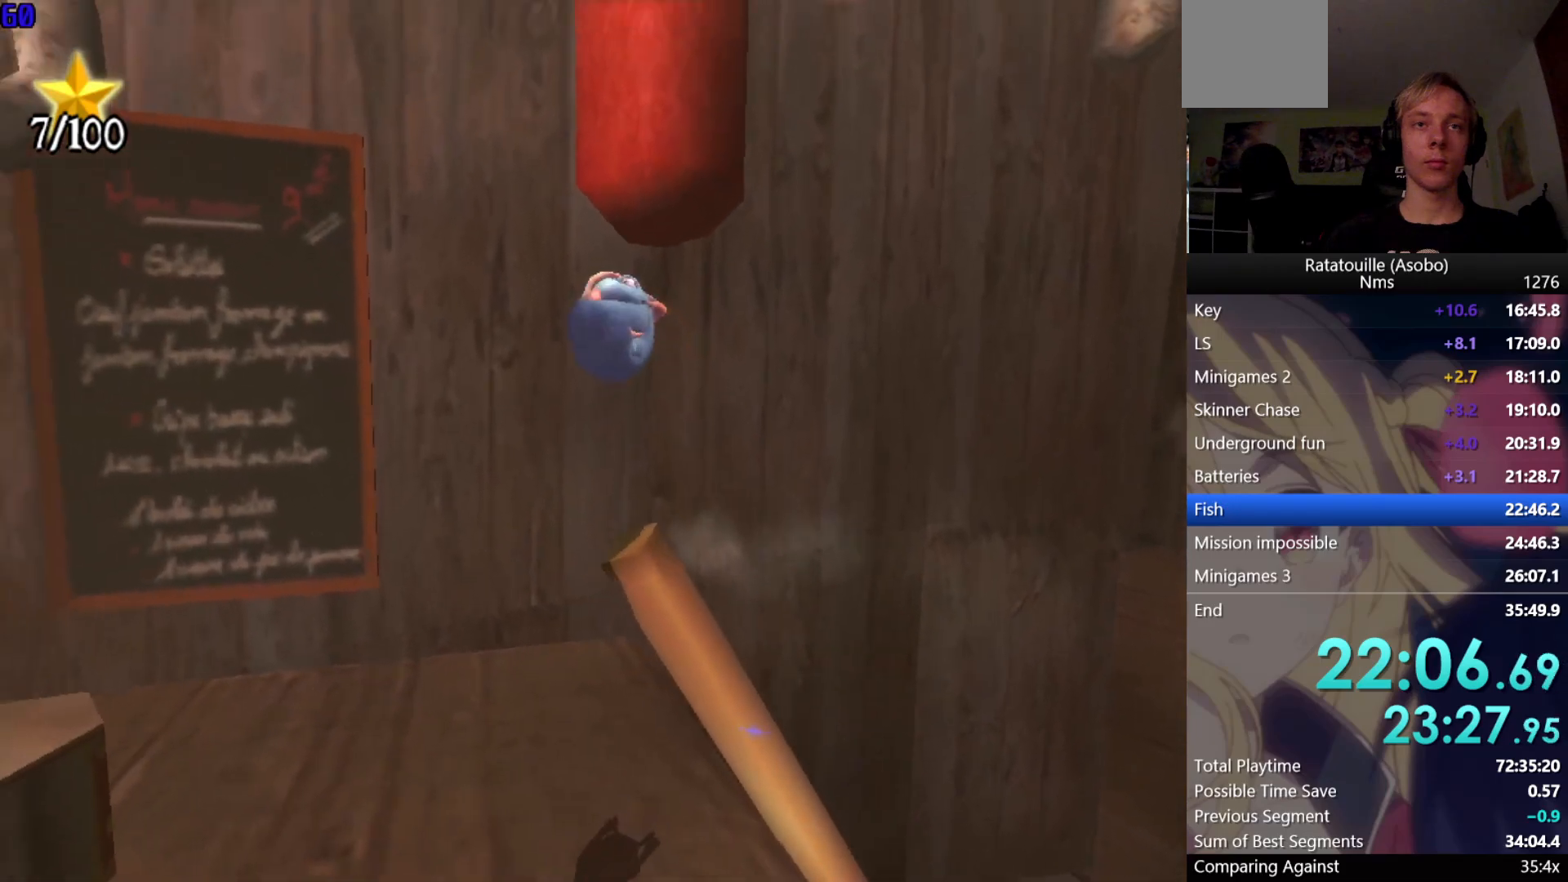
{"buttons": [], "left_stick": "up-right", "right_stick": "center", "events": [[200, "left_stick", "down-right"], [350, "A", "down"], [367, "left_stick", "up-right"], [467, "A", "up"]]}
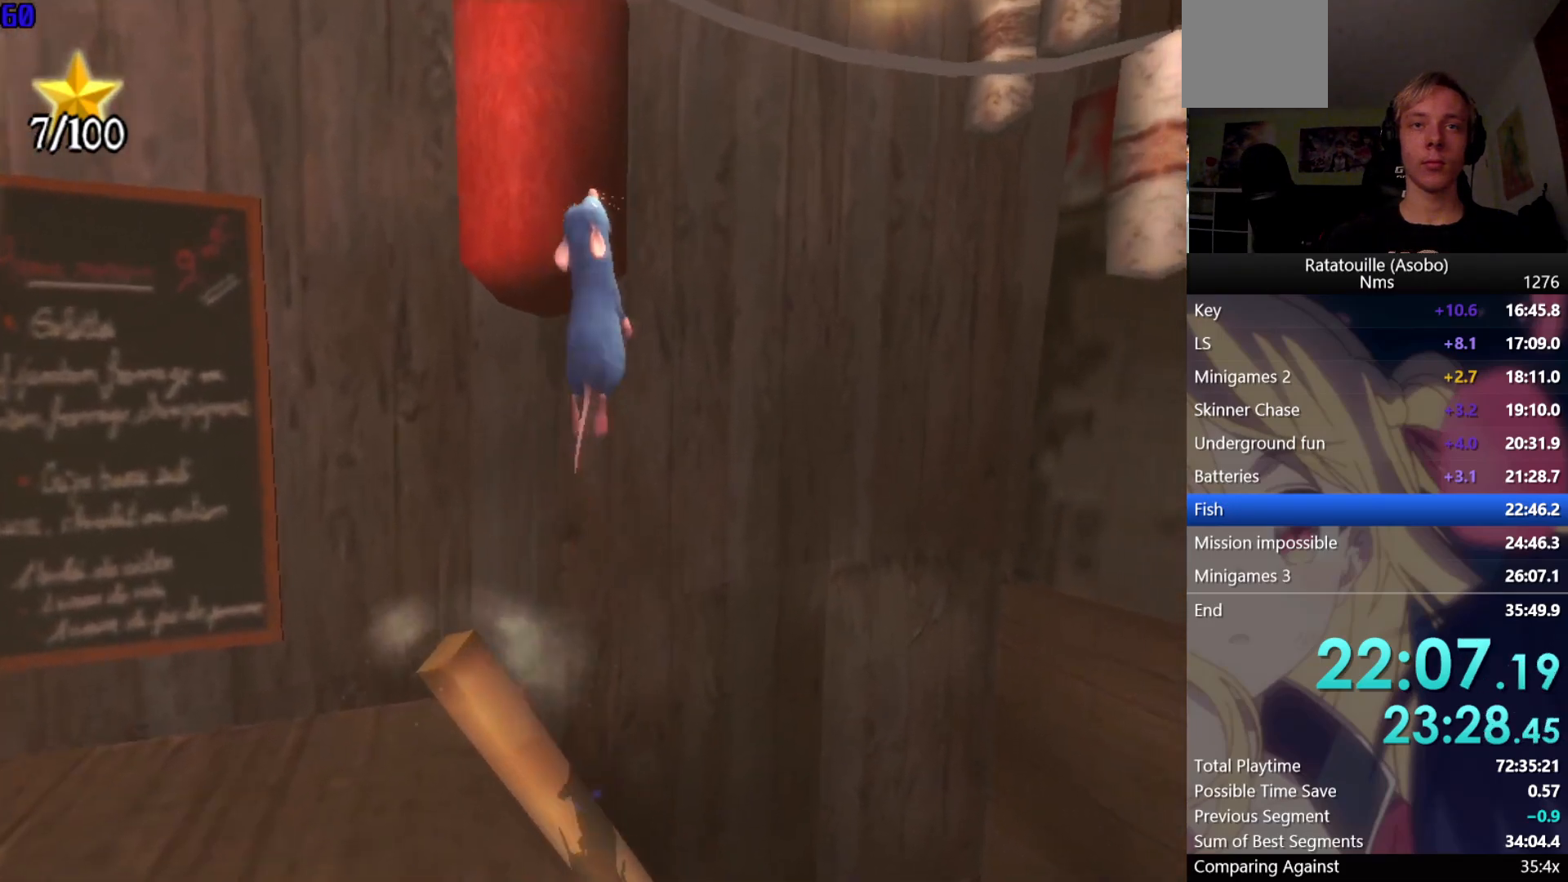
{"buttons": ["B", "Y"], "left_stick": "up-right", "right_stick": "center", "events": [[83, "A", "down"], [83, "R1", "down"], [83, "X", "down"], [100, "Y", "down"], [117, "Y", "up"], [133, "X", "up"], [150, "A", "up"], [150, "R1", "up"], [183, "R1", "down"], [200, "A", "down"], [200, "X", "down"], [200, "Y", "down"], [233, "A", "up"], [233, "B", "down"], [233, "X", "up"], [233, "Y", "up"], [250, "B", "up"], [267, "R1", "up"], [283, "A", "down"], [283, "B", "down"], [283, "R1", "down"], [283, "Y", "down"], [300, "X", "down"], [350, "A", "up"], [350, "X", "up"], [350, "Y", "up"], [367, "R1", "up"], [400, "Y", "down"], [417, "A", "down"], [417, "R1", "down"], [417, "X", "down"], [433, "X", "up"], [433, "Y", "up"], [467, "A", "up"], [467, "B", "up"], [467, "R1", "up"], [483, "B", "down"], [500, "Y", "down"]]}
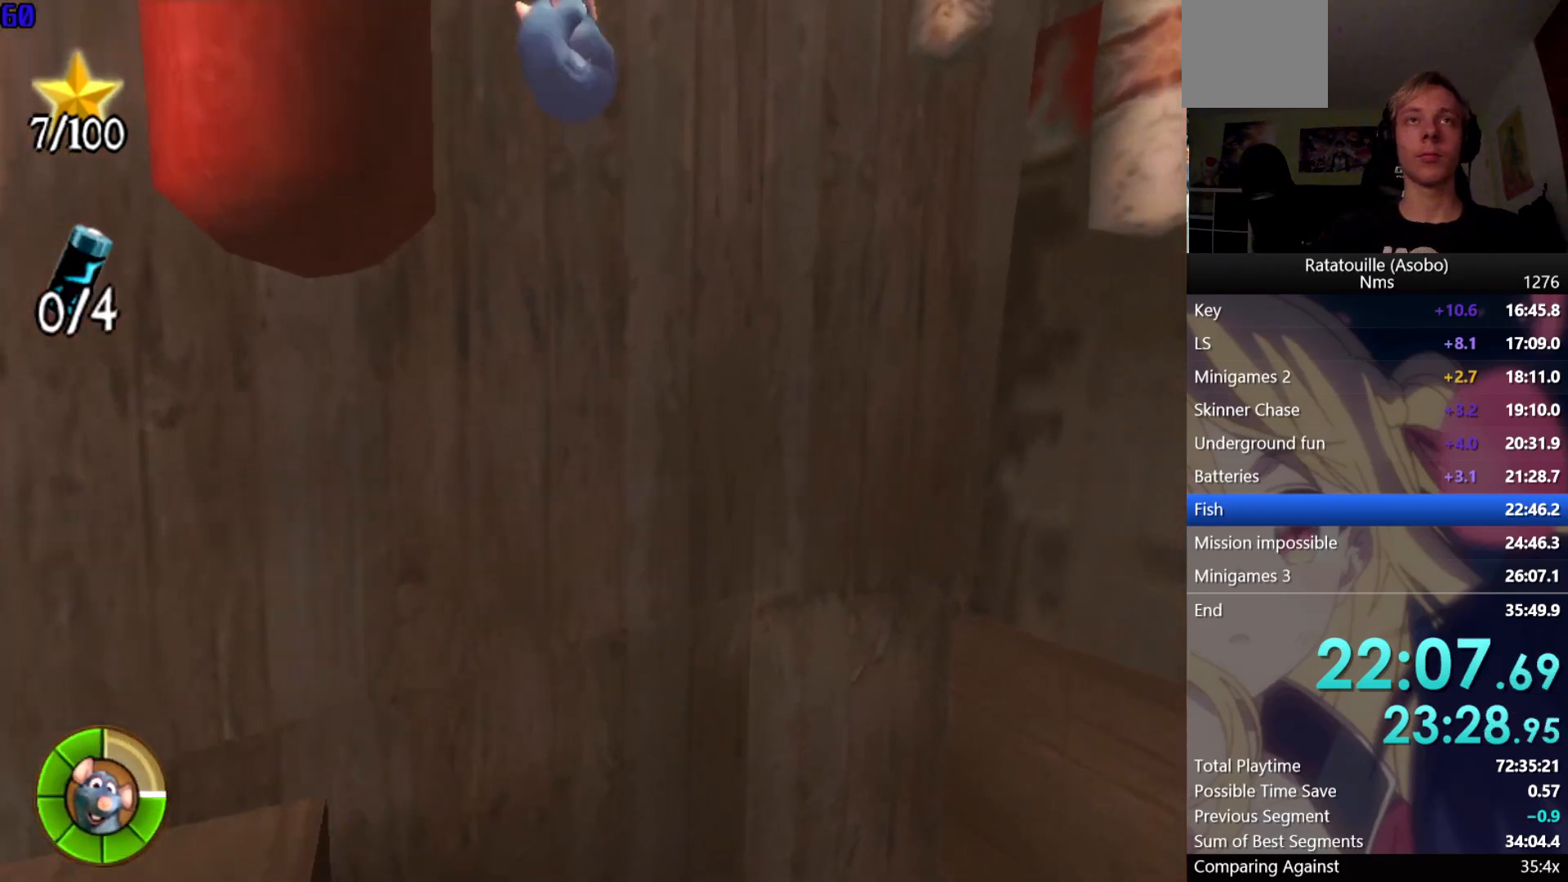
{"buttons": [], "left_stick": "left", "right_stick": "right", "events": [[17, "B", "up"], [17, "R1", "down"], [17, "X", "down"], [67, "B", "down"], [67, "R1", "up"], [83, "X", "up"], [83, "Y", "up"], [133, "A", "down"], [133, "X", "down"], [133, "Y", "down"], [150, "R1", "down"], [183, "R1", "up"], [183, "X", "up"], [183, "Y", "up"], [217, "A", "up"], [217, "B", "up"], [217, "left_stick", "down-left"], [350, "right_stick", "right"], [433, "left_stick", "left"]]}
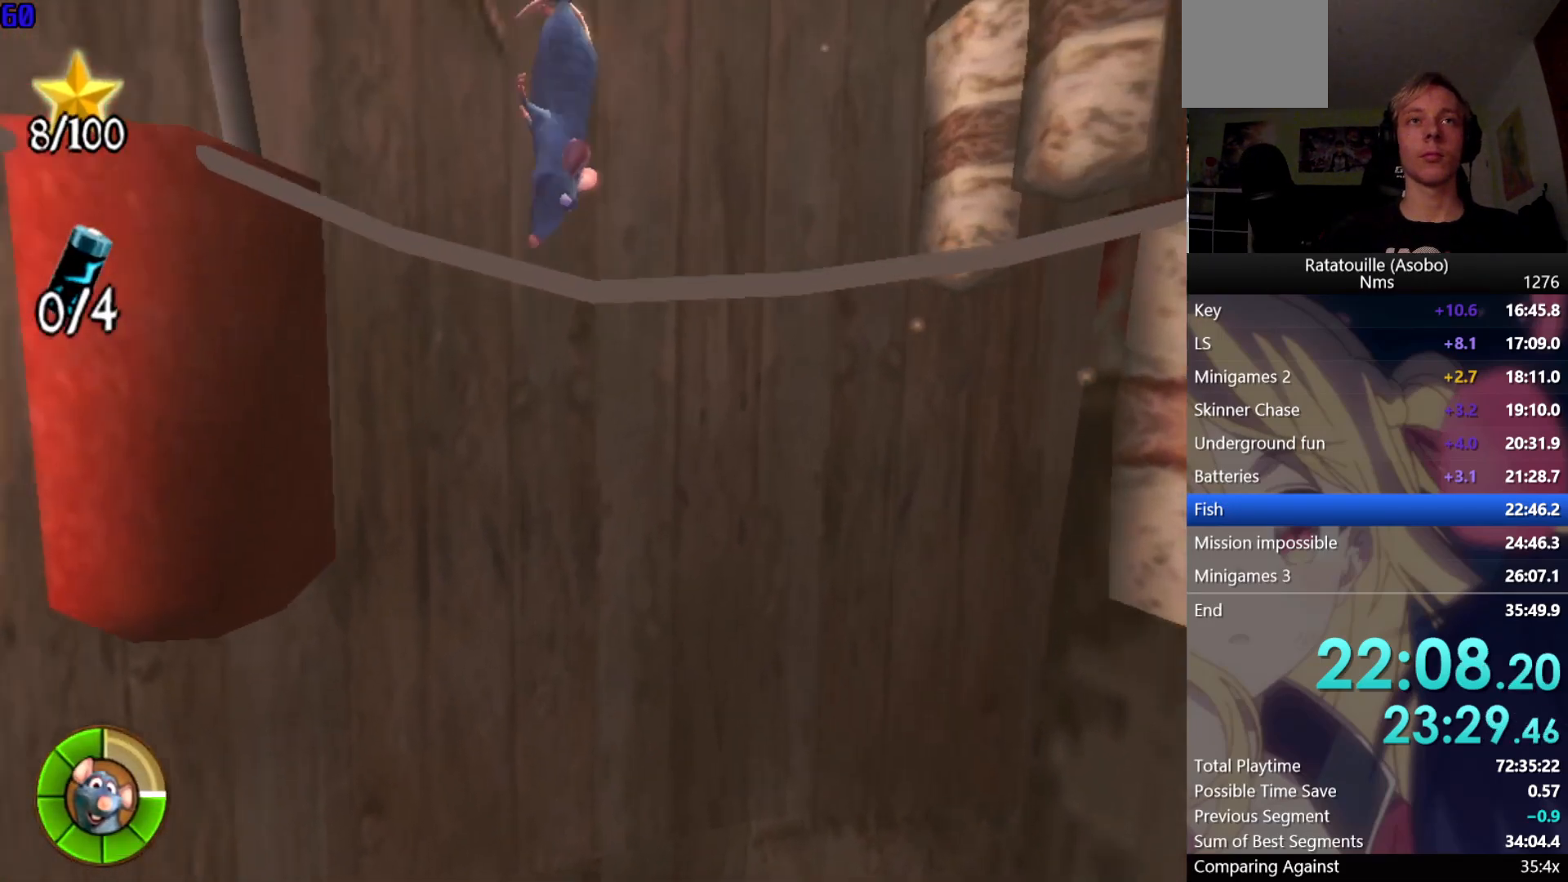
{"buttons": ["X"], "left_stick": "up-left", "right_stick": "center", "events": [[183, "left_stick", "up-left"], [200, "right_stick", "center"], [317, "A", "down"], [417, "A", "up"], [500, "X", "down"]]}
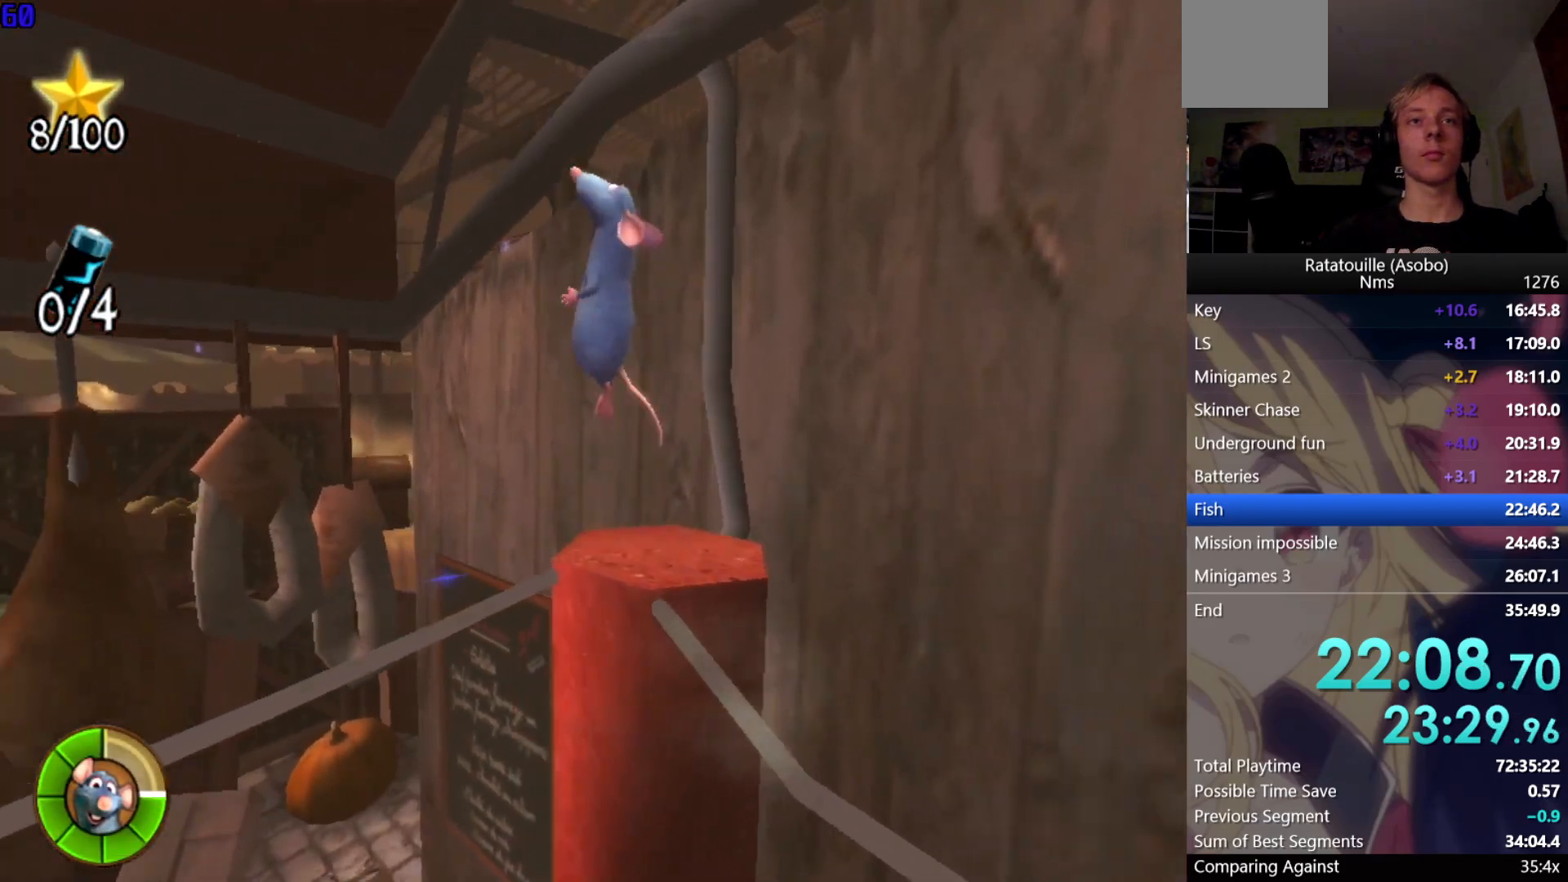
{"buttons": [], "left_stick": "left", "right_stick": "right", "events": [[33, "left_stick", "left"], [83, "X", "up"], [250, "right_stick", "right"]]}
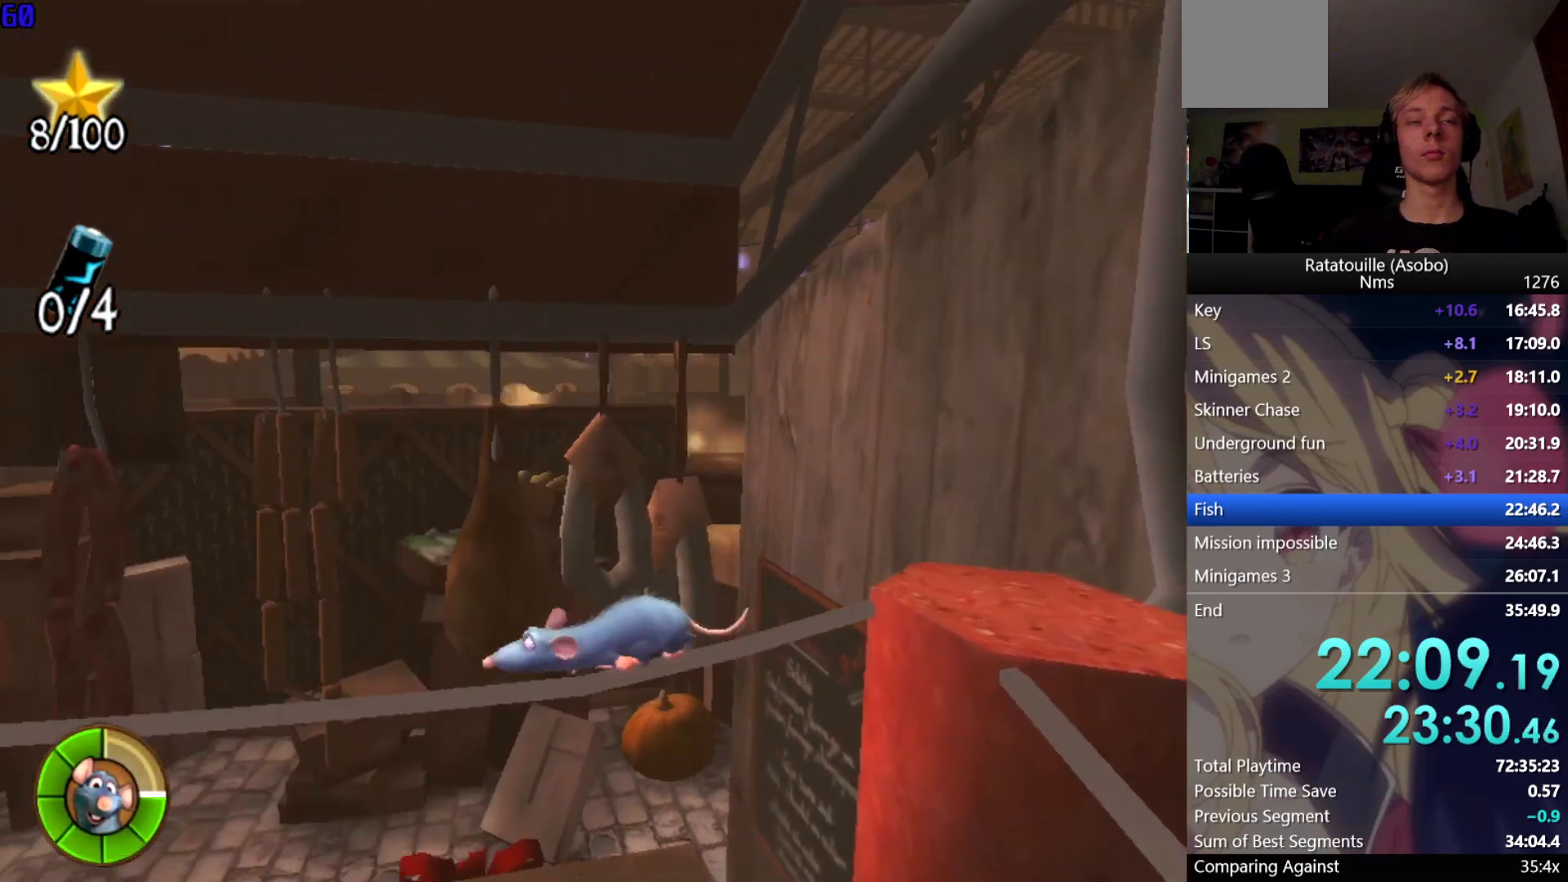
{"buttons": [], "left_stick": "up-left", "right_stick": "center", "events": [[150, "right_stick", "center"], [167, "left_stick", "up-left"]]}
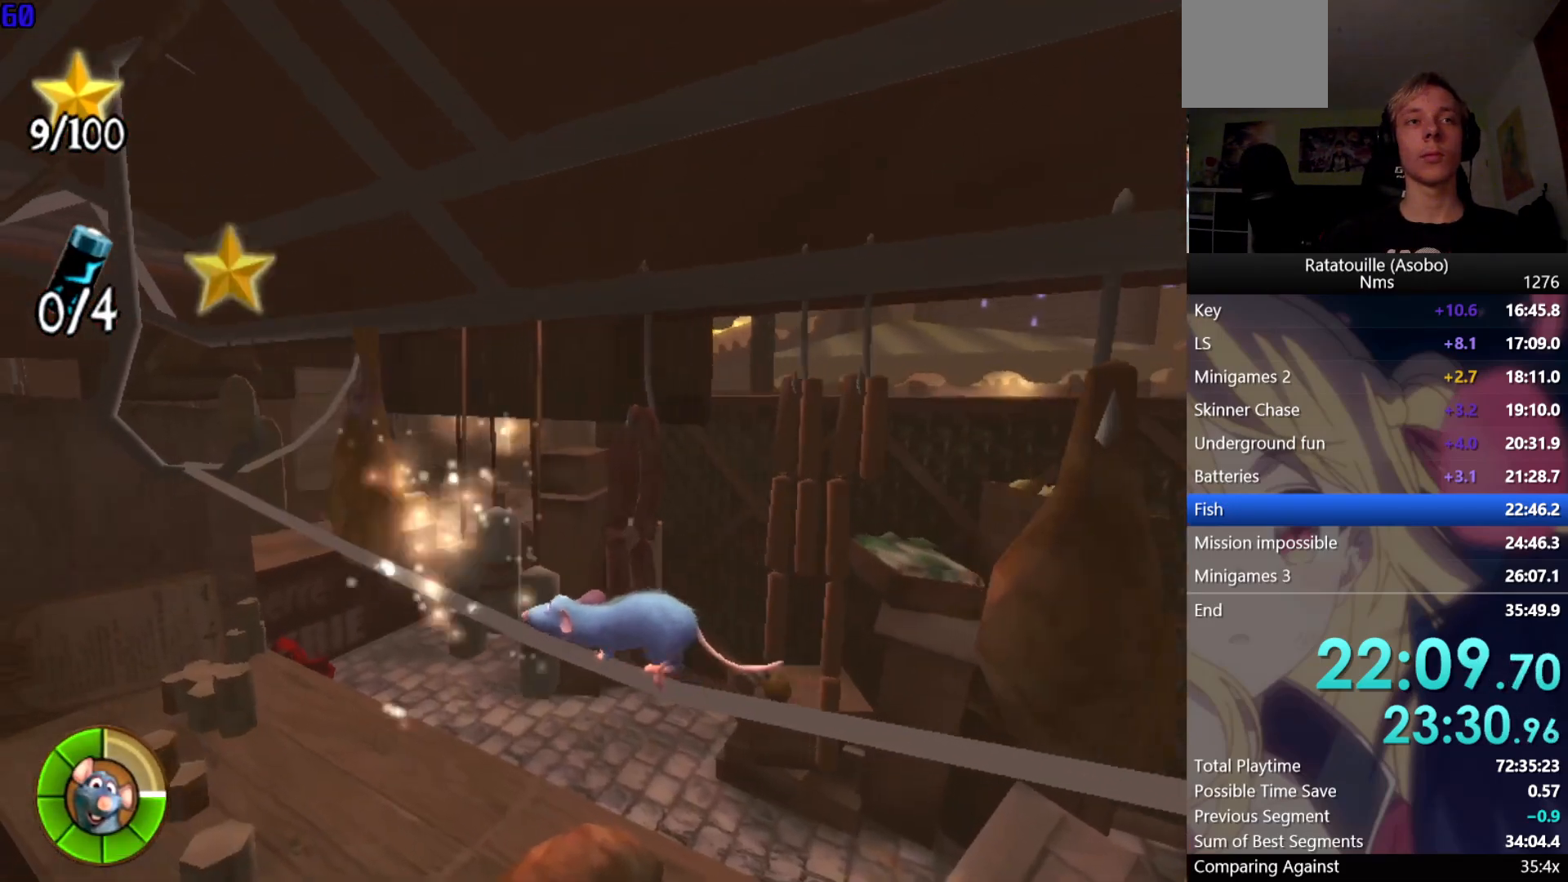
{"buttons": [], "left_stick": "up-left", "right_stick": "left", "events": [[33, "right_stick", "up"], [133, "right_stick", "center"], [500, "right_stick", "left"]]}
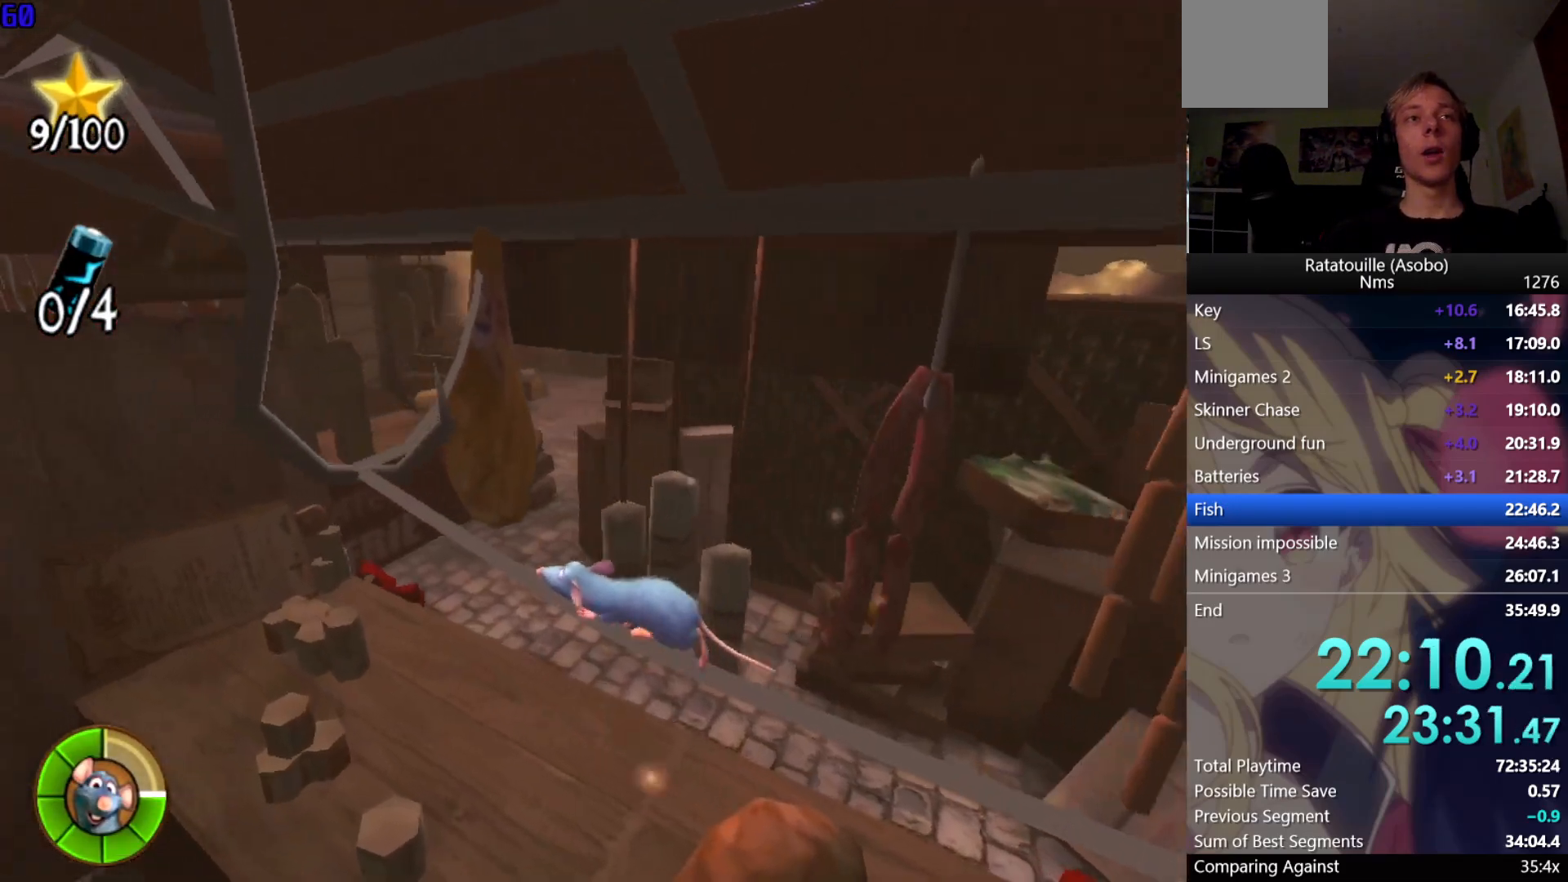
{"buttons": [], "left_stick": "up-left", "right_stick": "center", "events": [[150, "right_stick", "center"]]}
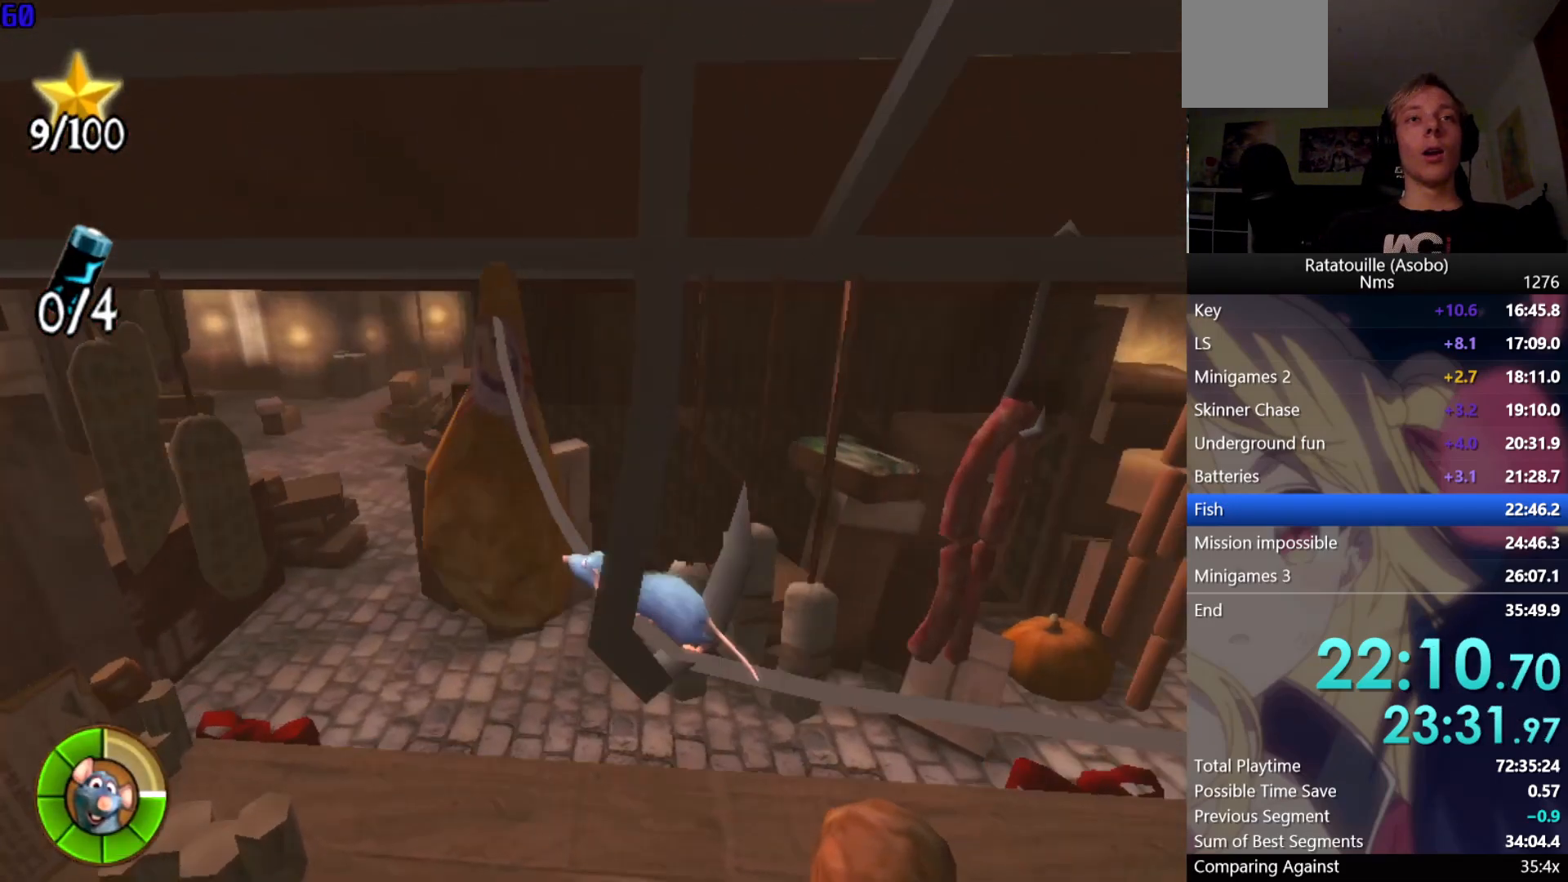
{"buttons": [], "left_stick": "up", "right_stick": "left", "events": [[50, "A", "down"], [233, "A", "up"], [467, "right_stick", "left"], [500, "left_stick", "up"]]}
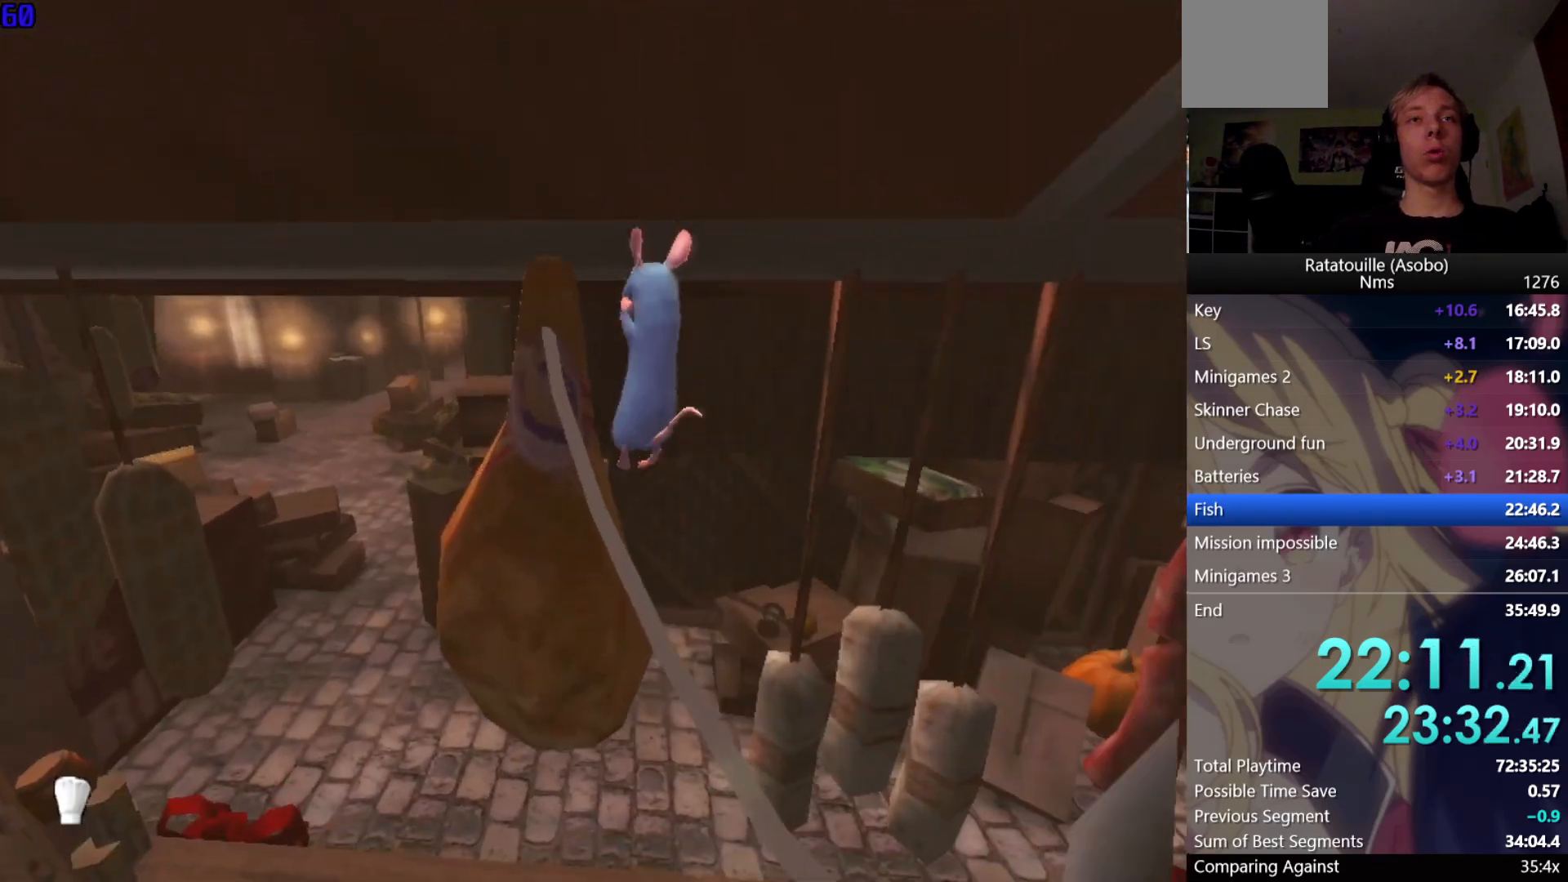
{"buttons": ["R1"], "left_stick": "up", "right_stick": "center", "events": [[100, "R1", "down"], [100, "left_stick", "up-right"], [300, "left_stick", "up"], [317, "right_stick", "center"]]}
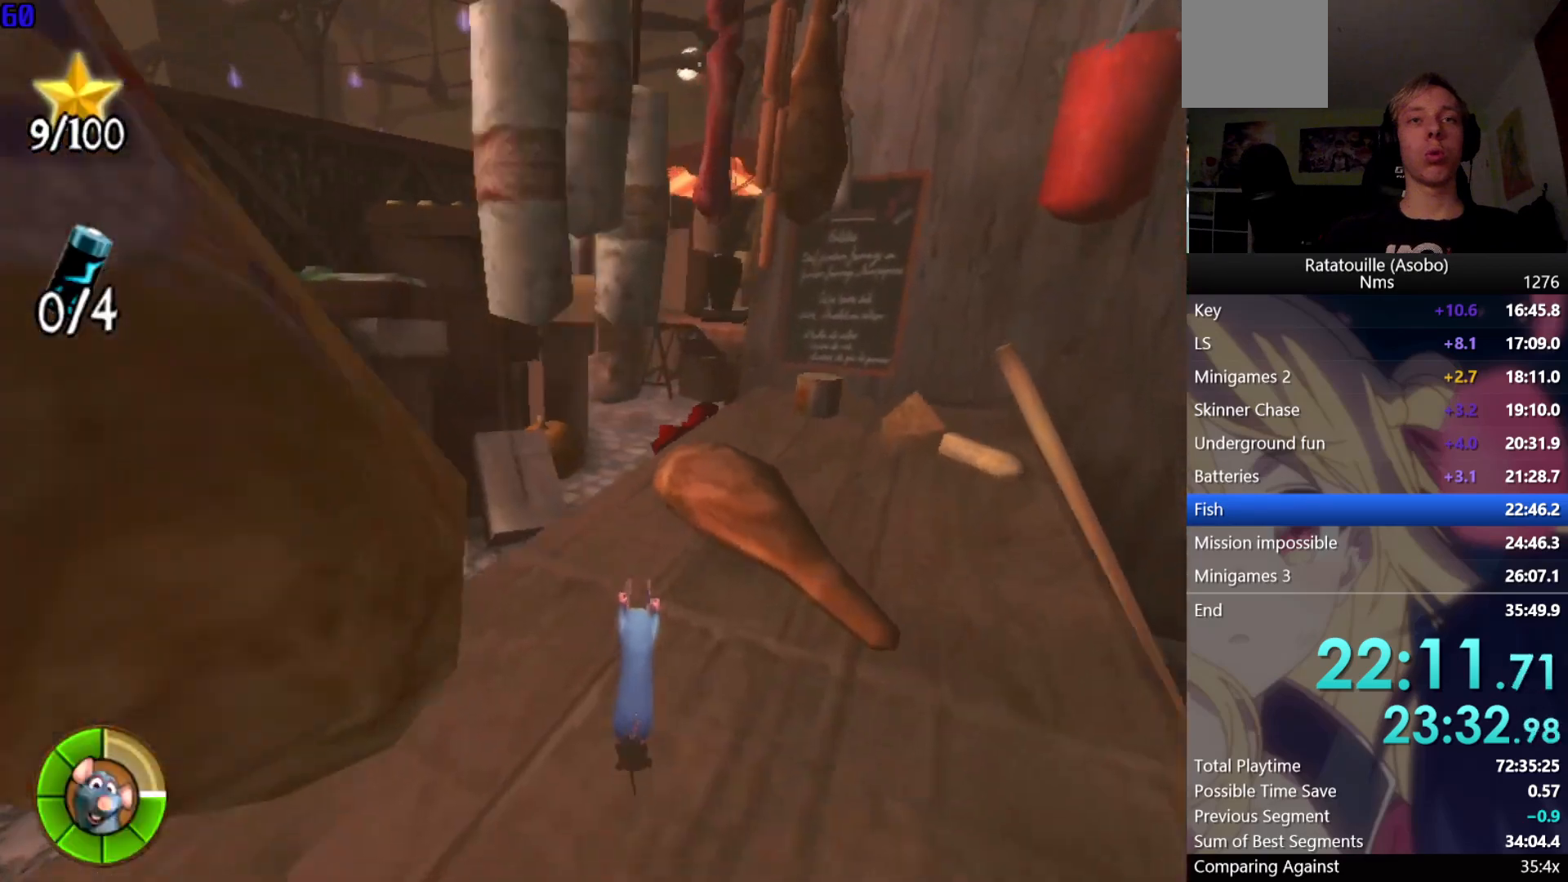
{"buttons": ["R1"], "left_stick": "up", "right_stick": "up-left", "events": [[483, "right_stick", "up-left"]]}
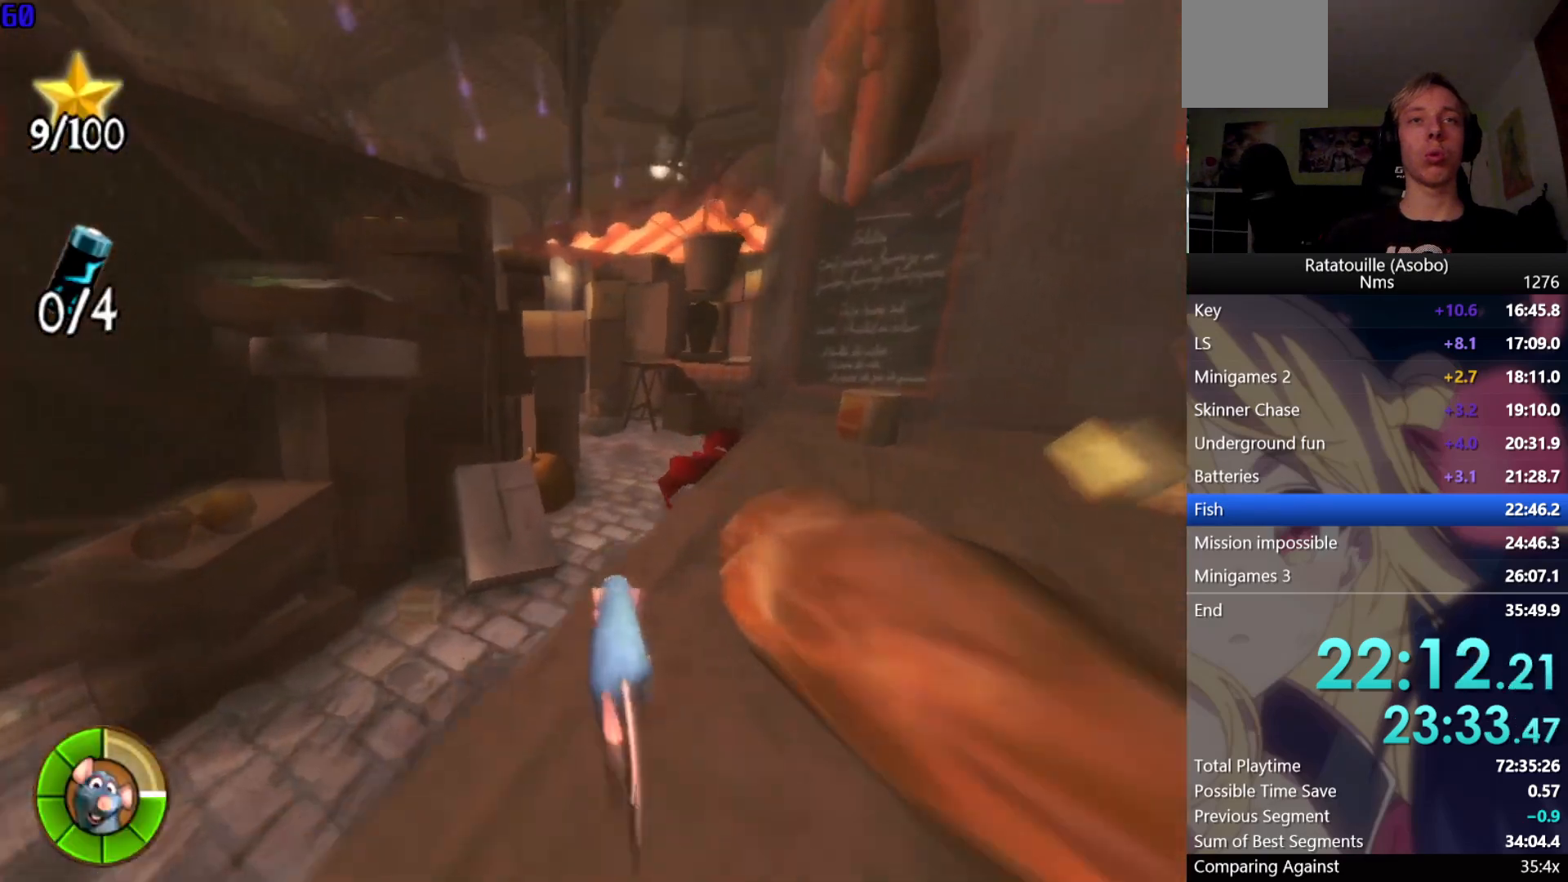
{"buttons": ["R1"], "left_stick": "up", "right_stick": "center", "events": [[83, "right_stick", "up-right"], [250, "right_stick", "center"]]}
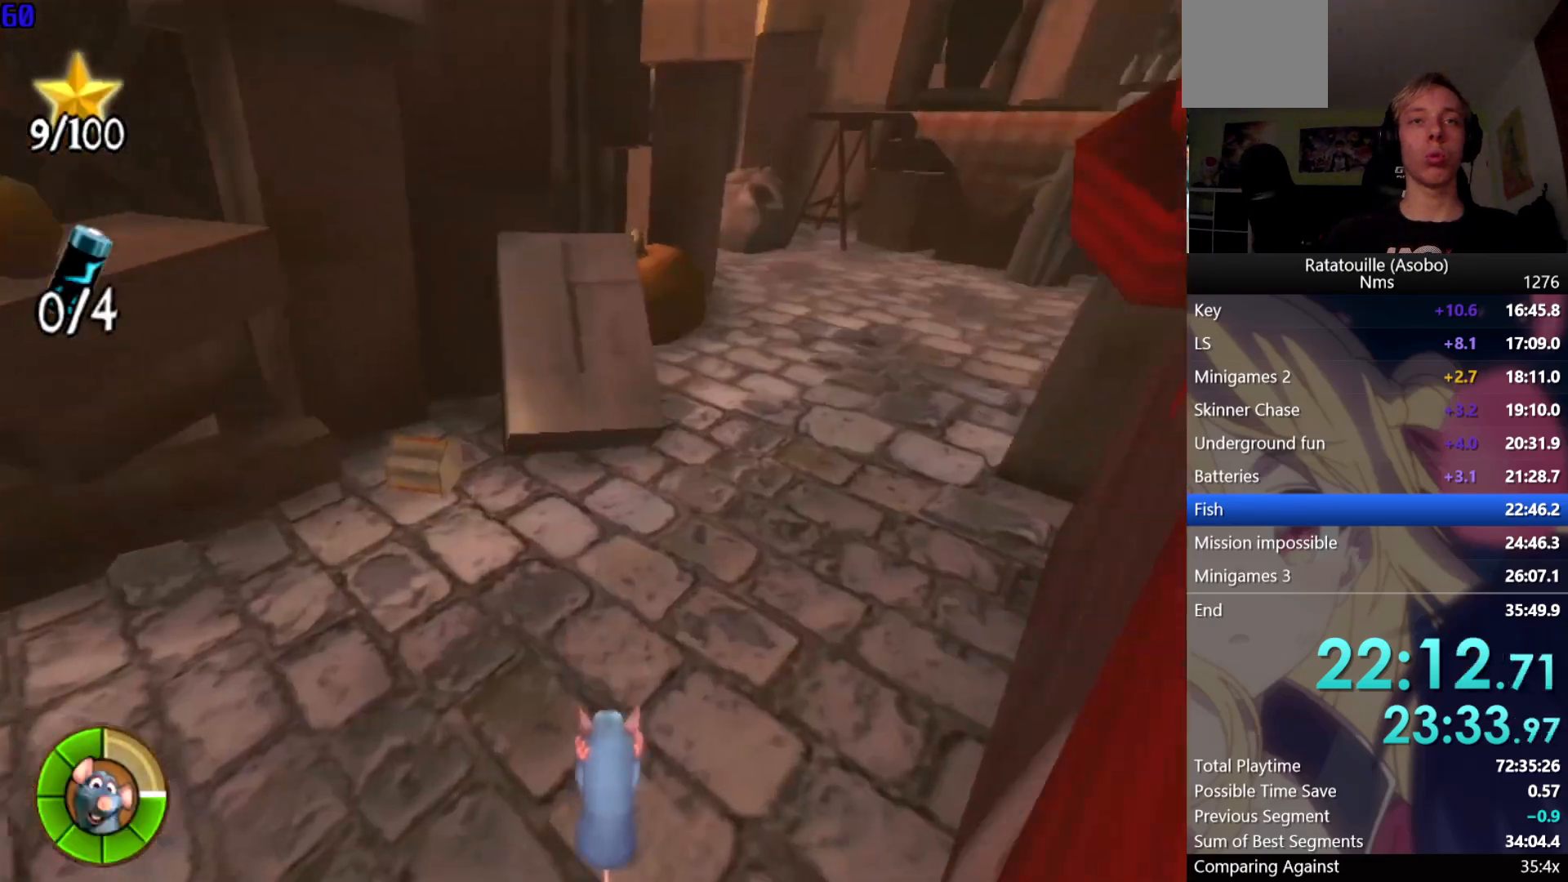
{"buttons": ["R1"], "left_stick": "up", "right_stick": "center", "events": [[33, "right_stick", "up"], [133, "right_stick", "center"]]}
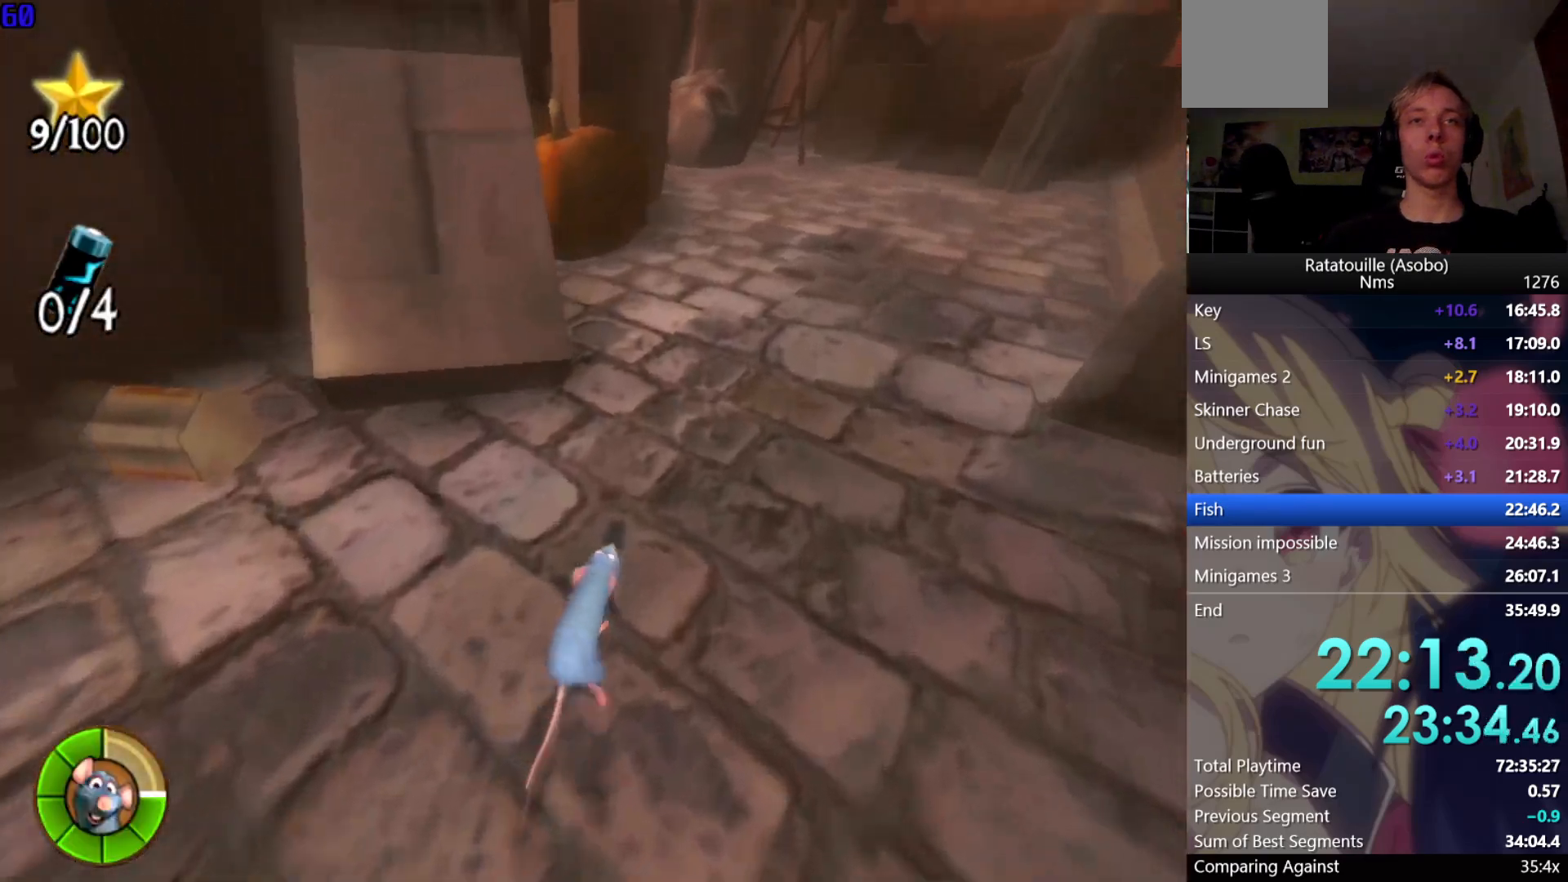
{"buttons": ["R1"], "left_stick": "up", "right_stick": "center", "events": [[133, "right_stick", "down"], [233, "right_stick", "center"]]}
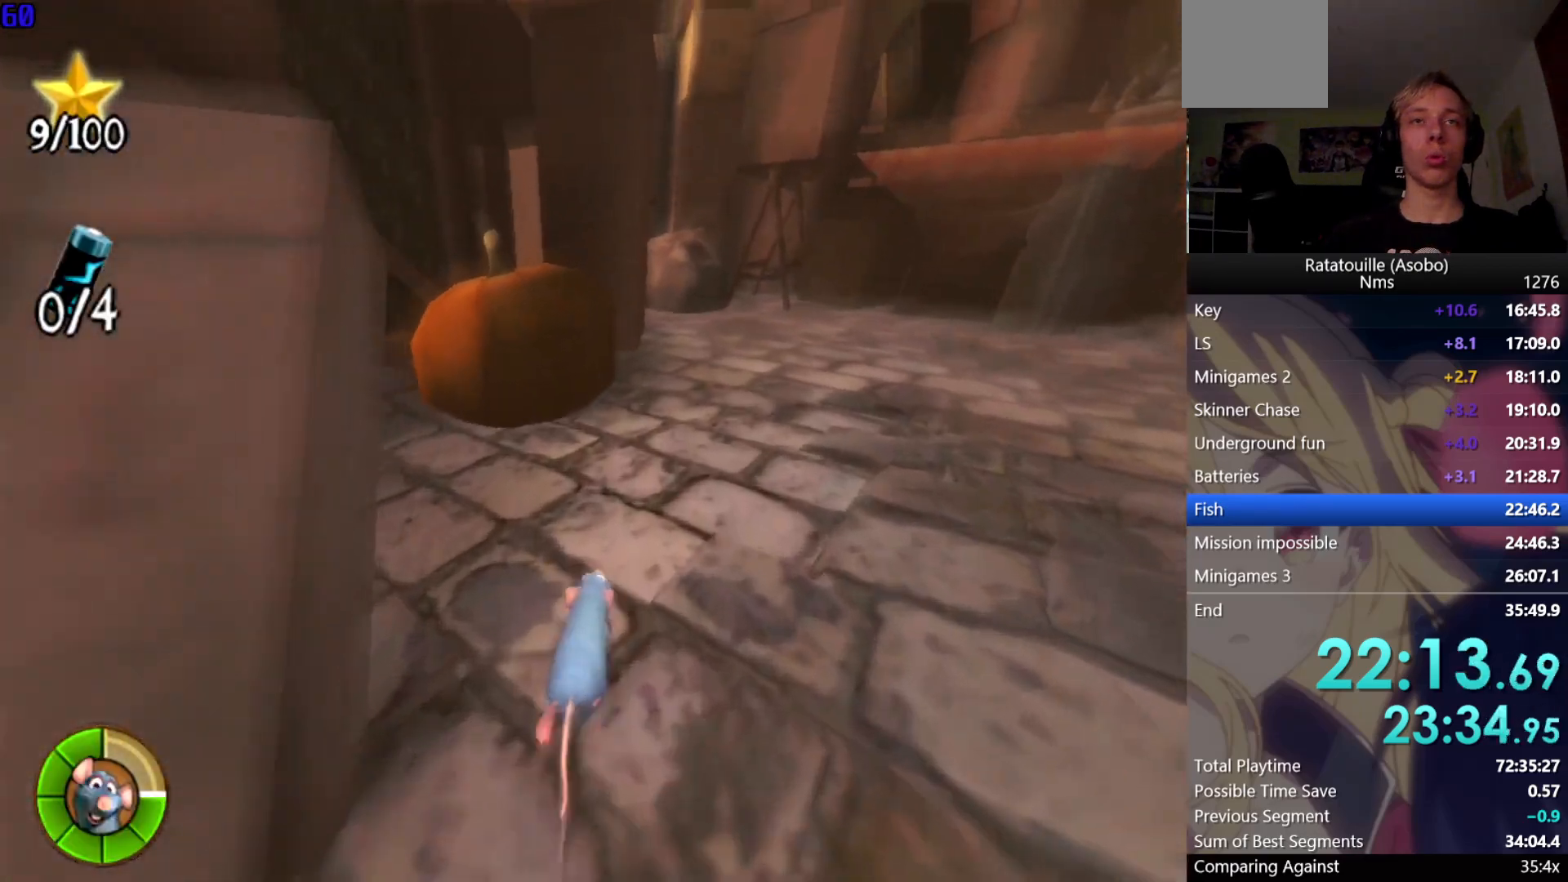
{"buttons": ["R1"], "left_stick": "up", "right_stick": "center", "events": []}
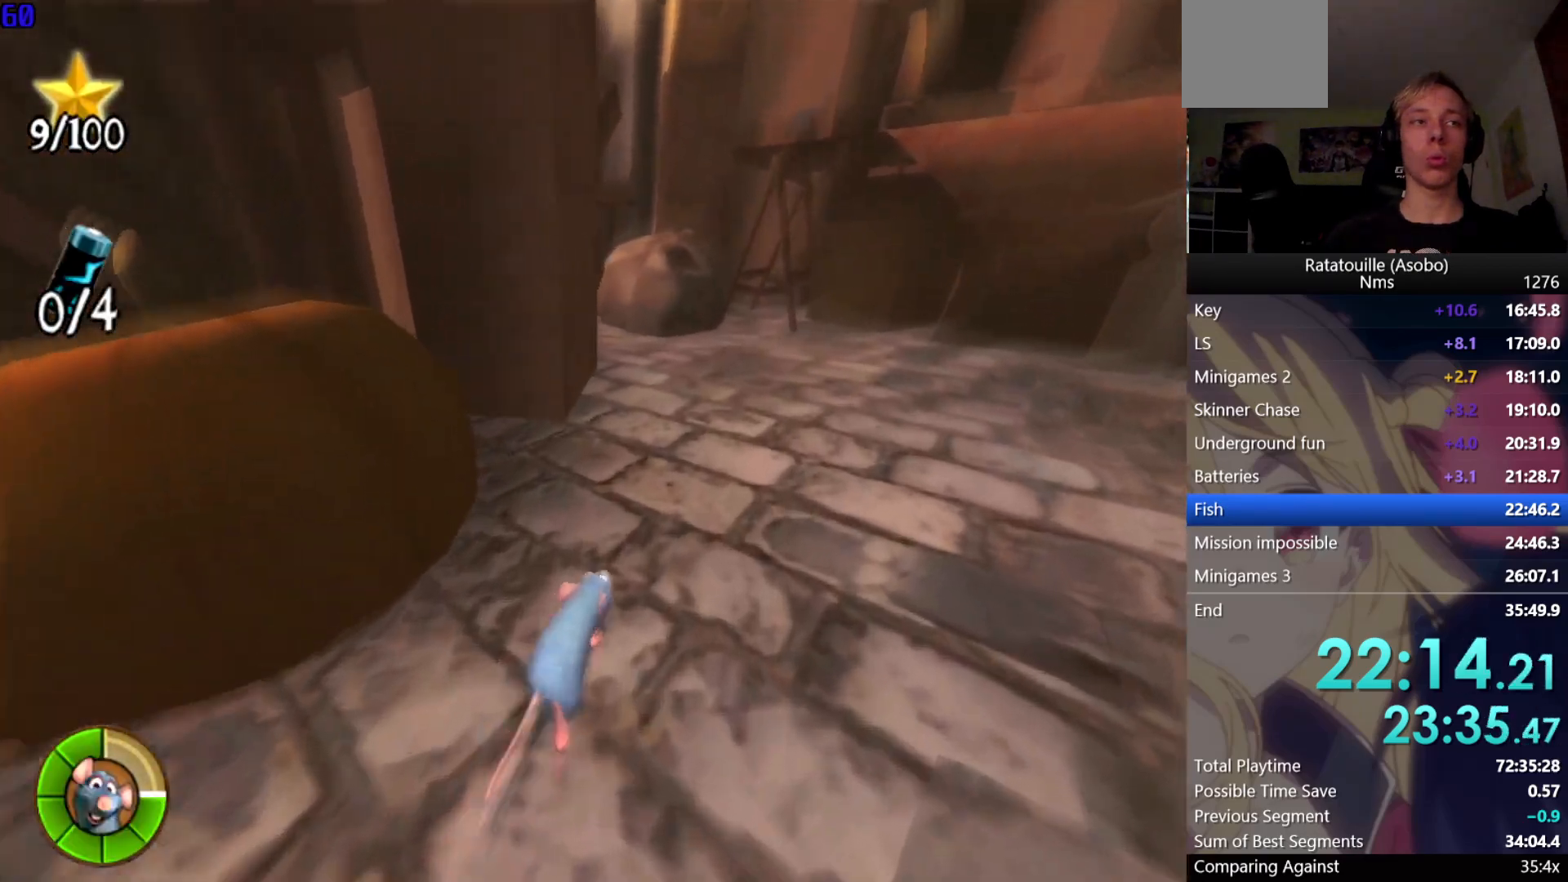
{"buttons": ["R1"], "left_stick": "up", "right_stick": "center", "events": []}
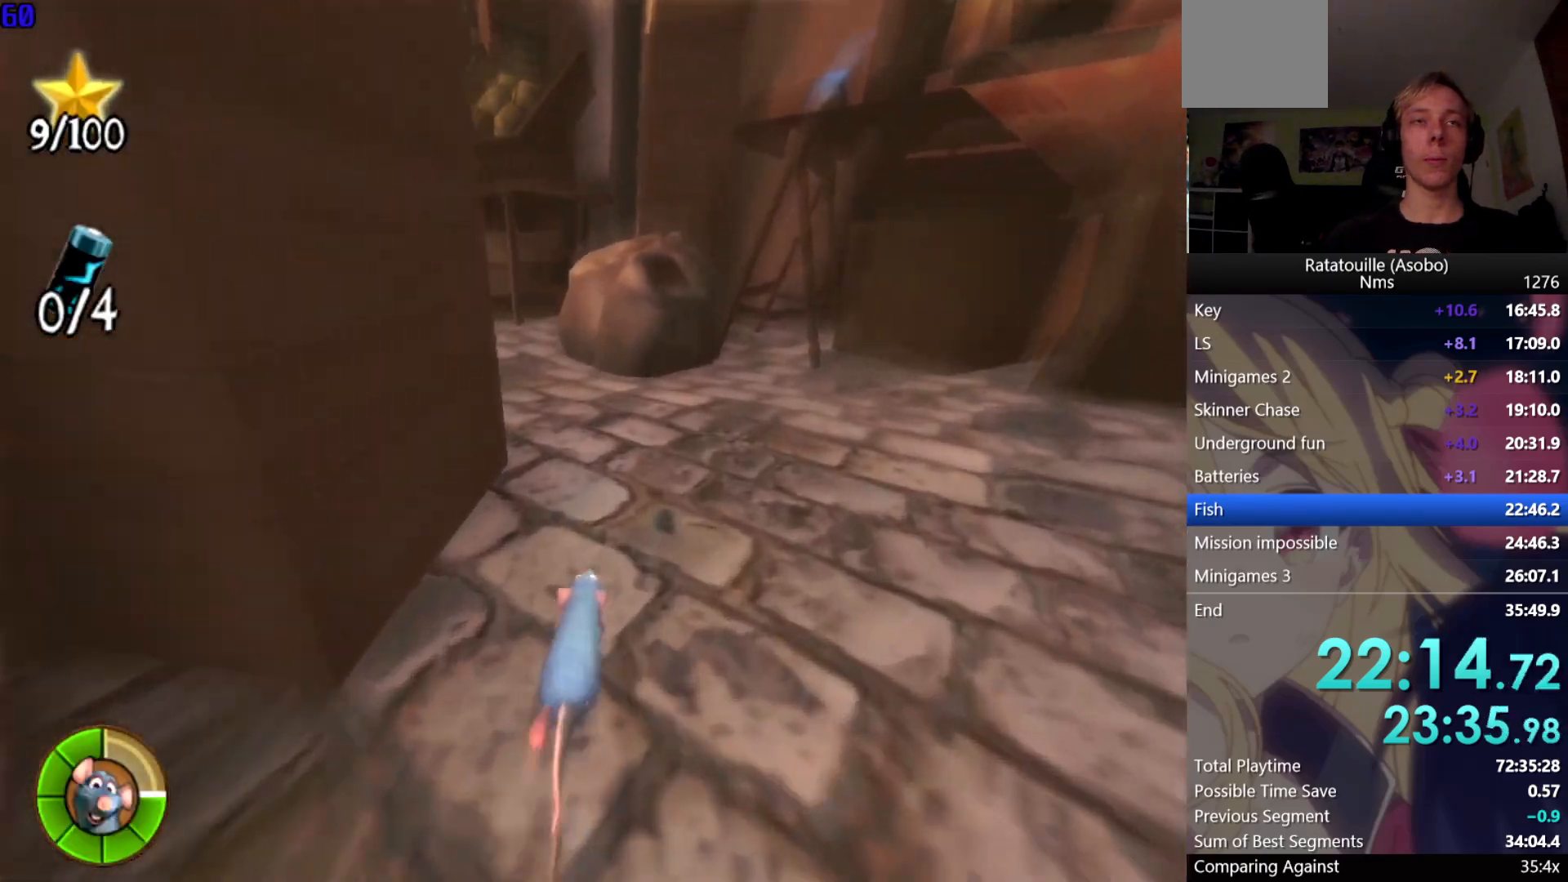
{"buttons": ["R1"], "left_stick": "up", "right_stick": "center", "events": [[133, "R1", "up"], [217, "right_stick", "right"], [300, "R1", "down"], [450, "right_stick", "center"]]}
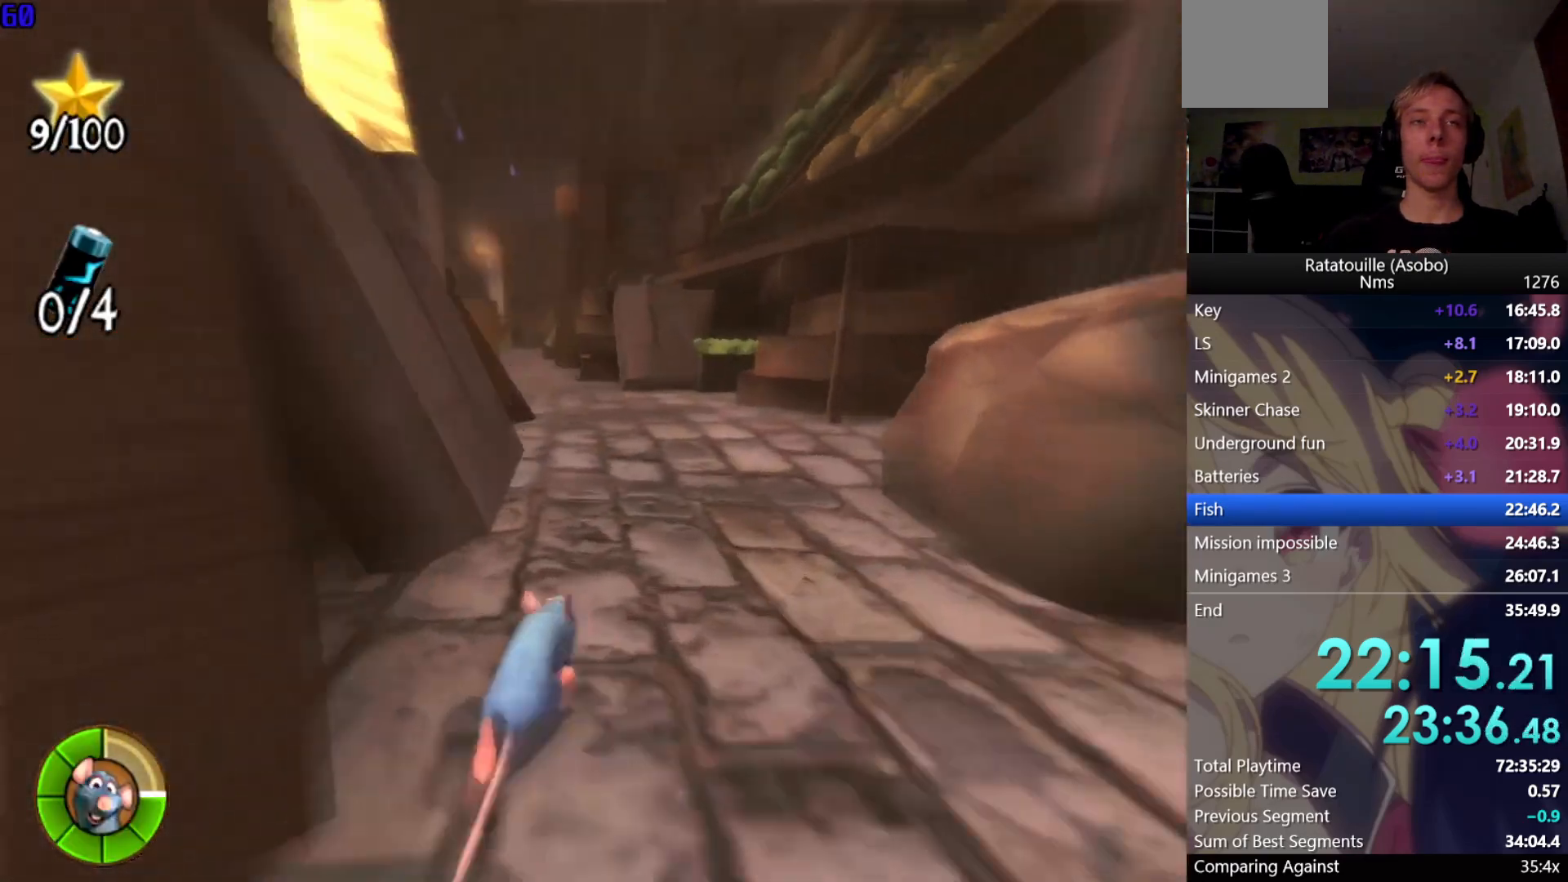
{"buttons": ["R1"], "left_stick": "up", "right_stick": "center", "events": []}